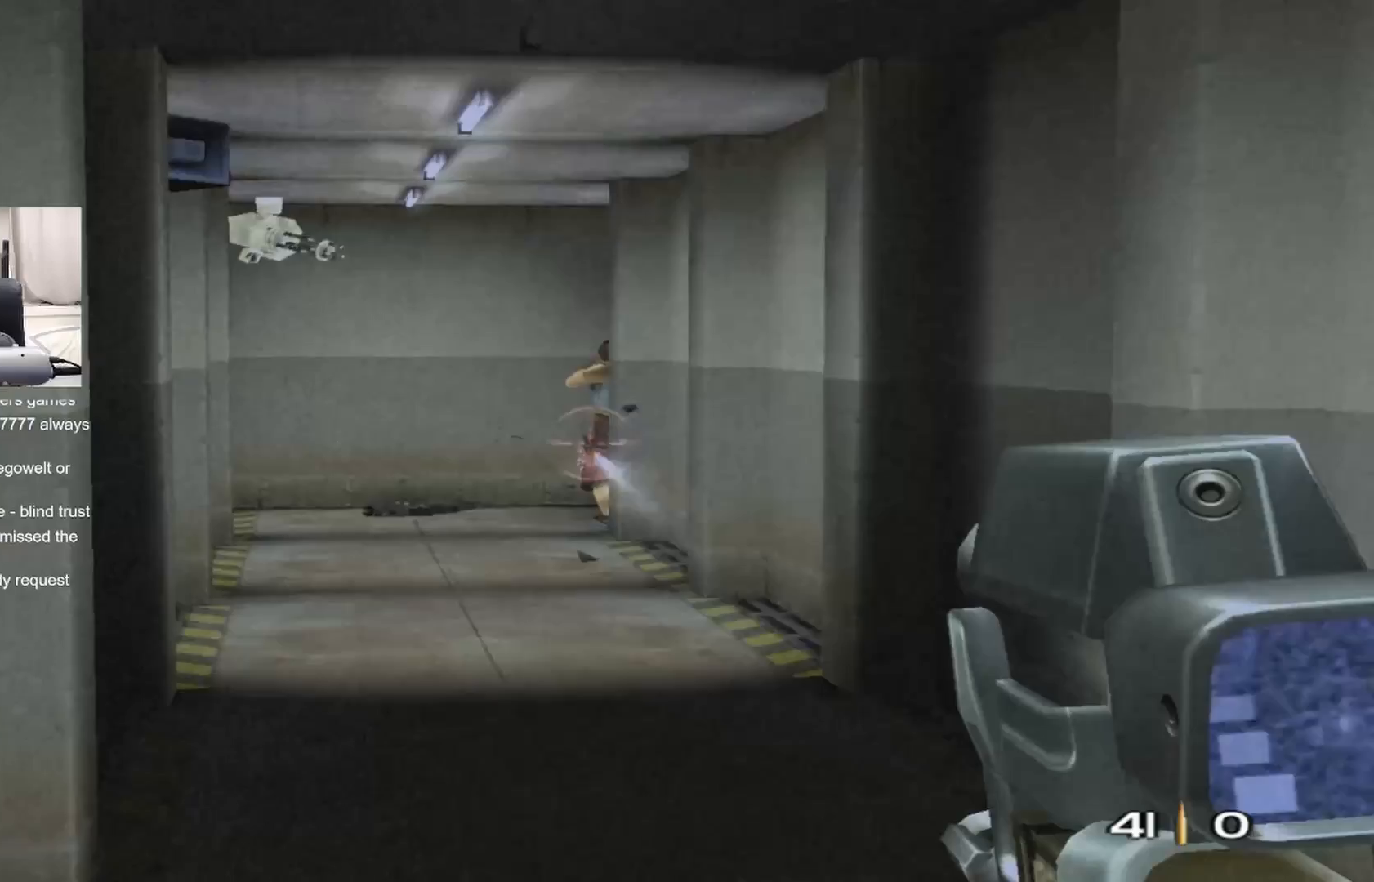
Gameplay with a controller (PlayStation layout); each line is a JSON object with the inputs held at the frame after it. "events" lists button and stick changes between this image and that frame as [ms after this image, input, new state], when the widget could be followed in between. Not read: L1.
{"buttons": [], "left_stick": "up", "right_stick": "center", "events": [[83, "L2", "up"], [117, "left_stick", "up"], [150, "DPAD_RIGHT", "down"], [167, "left_stick", "center"], [200, "DPAD_RIGHT", "up"], [200, "DPAD_UP", "down"], [217, "DPAD_LEFT", "down"], [250, "DPAD_UP", "up"], [267, "DPAD_LEFT", "up"], [417, "left_stick", "up"]]}
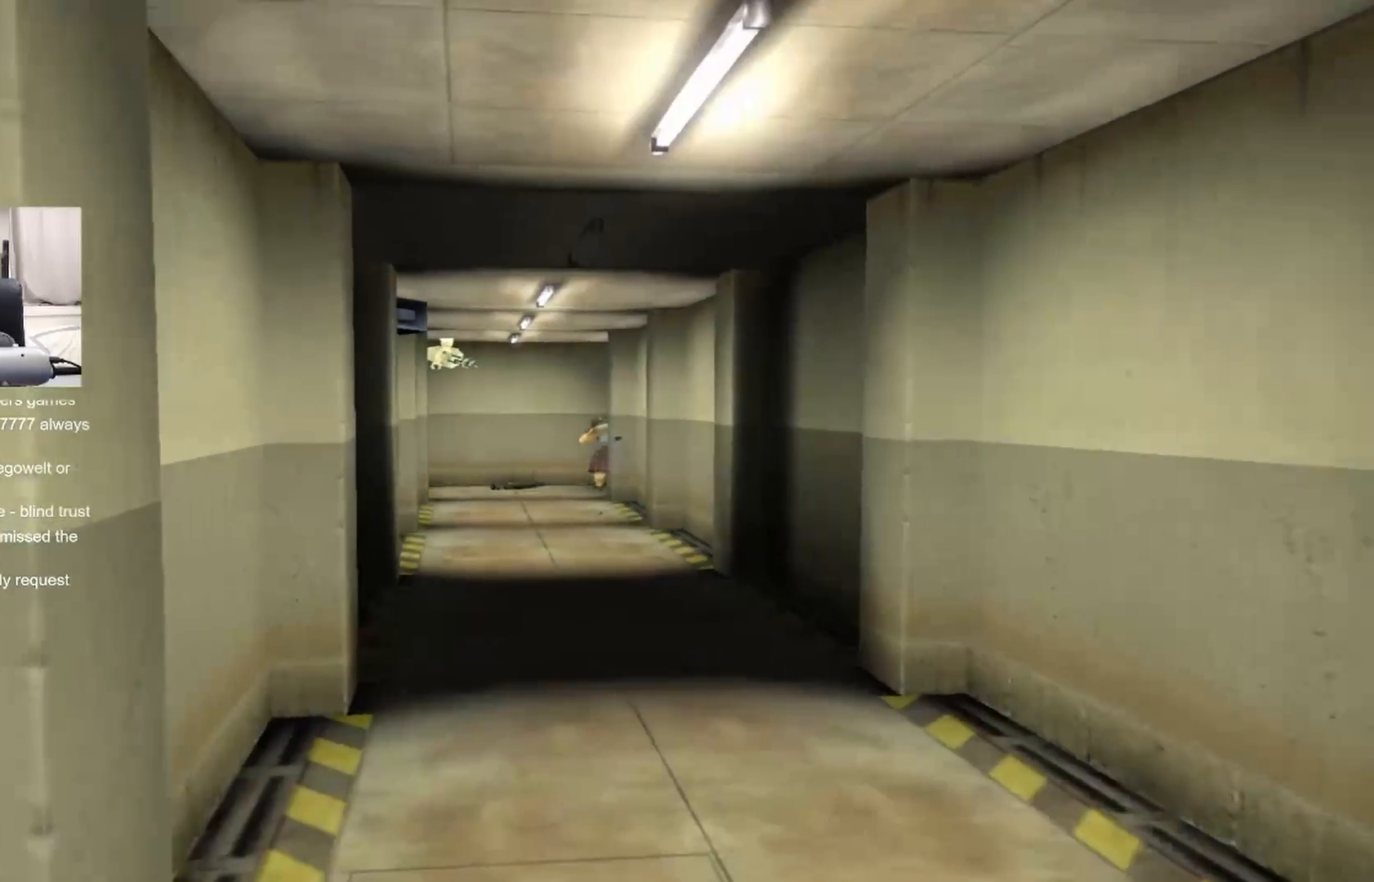
{"buttons": [], "left_stick": "up", "right_stick": "center", "events": []}
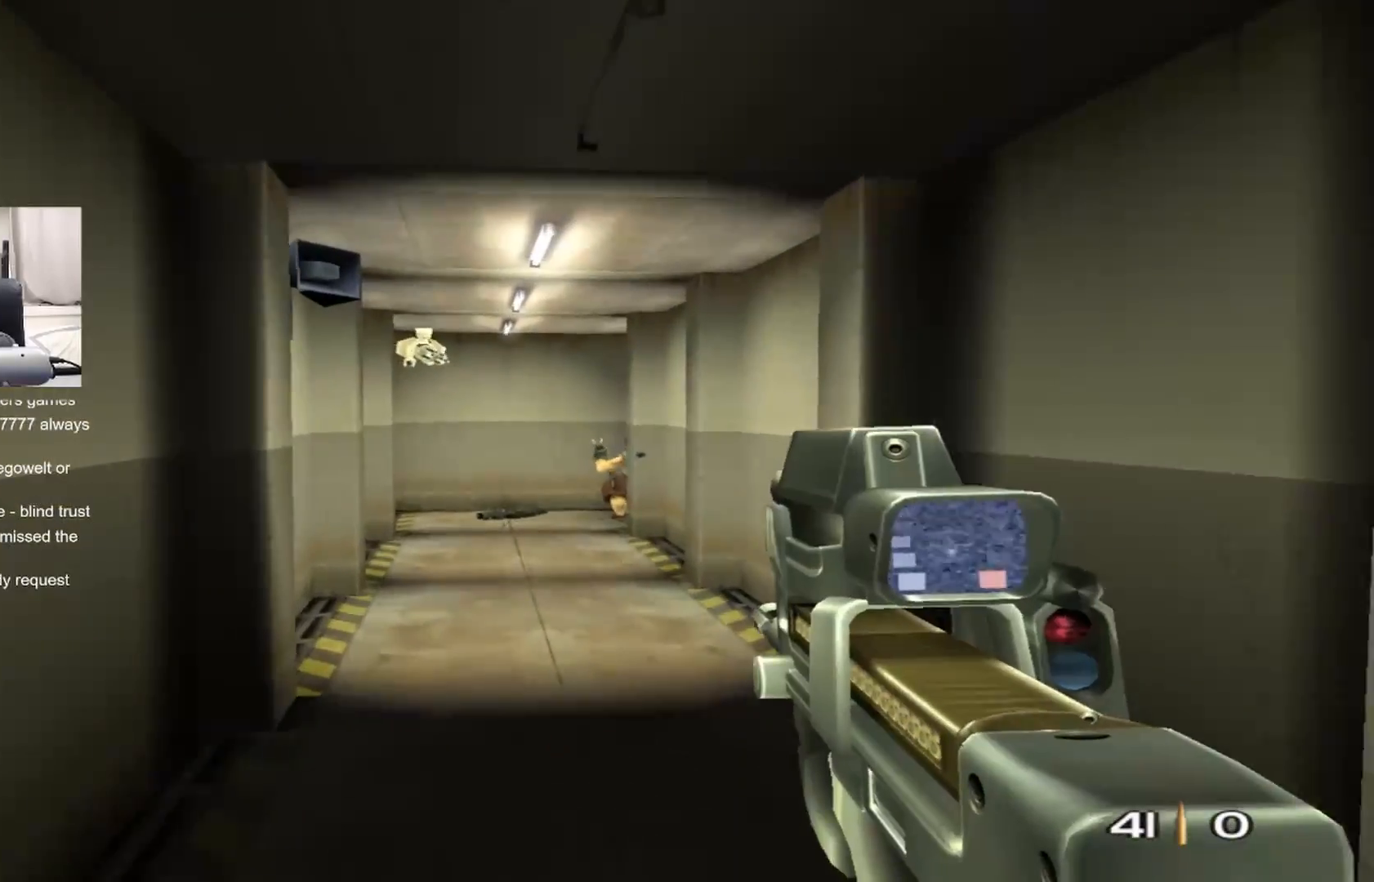
{"buttons": [], "left_stick": "up", "right_stick": "center", "events": []}
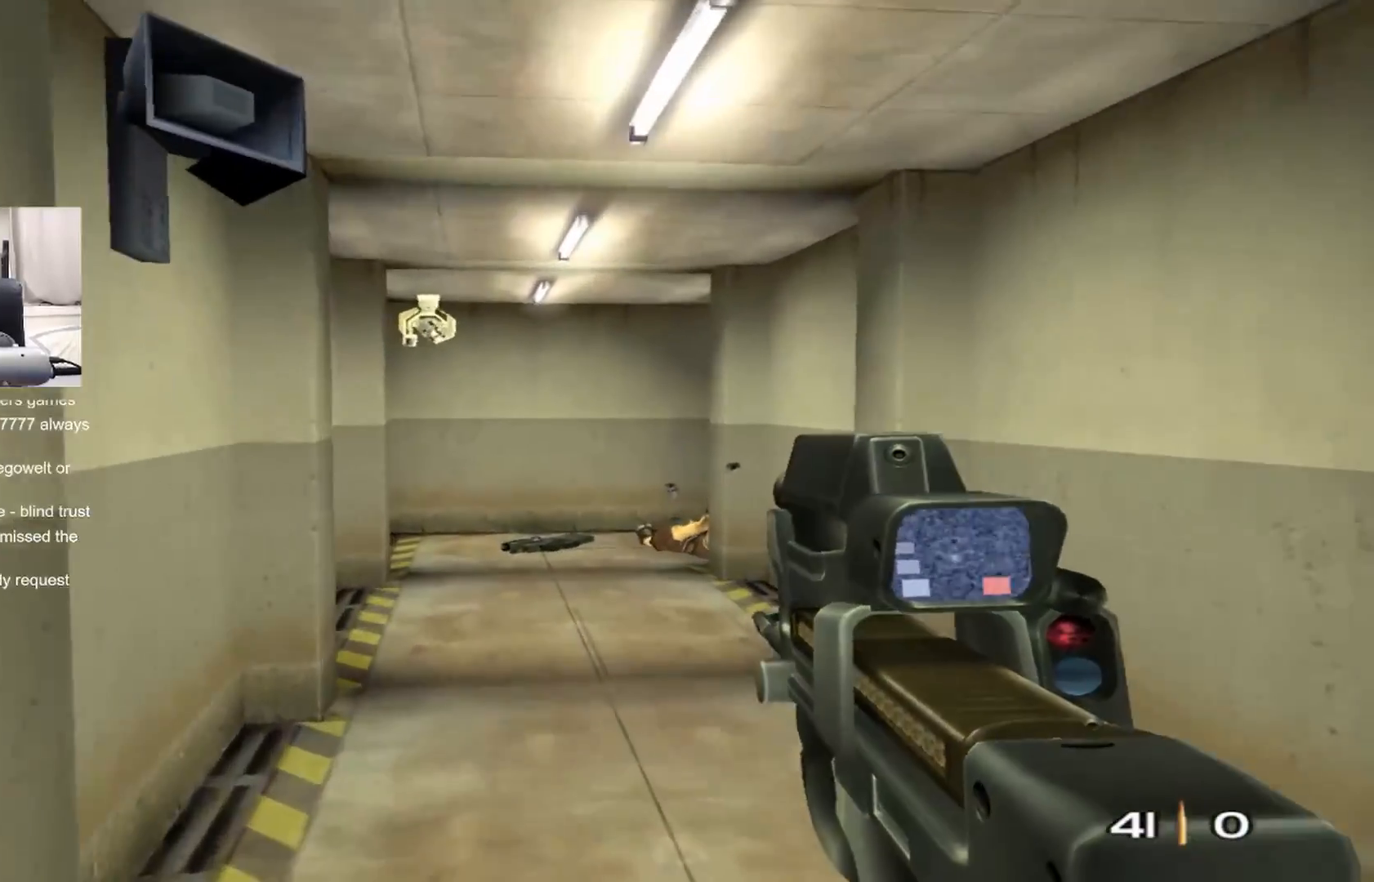
{"buttons": [], "left_stick": "up-left", "right_stick": "down-right", "events": [[67, "right_stick", "down-right"], [233, "right_stick", "center"], [350, "left_stick", "up-left"], [467, "right_stick", "down-right"]]}
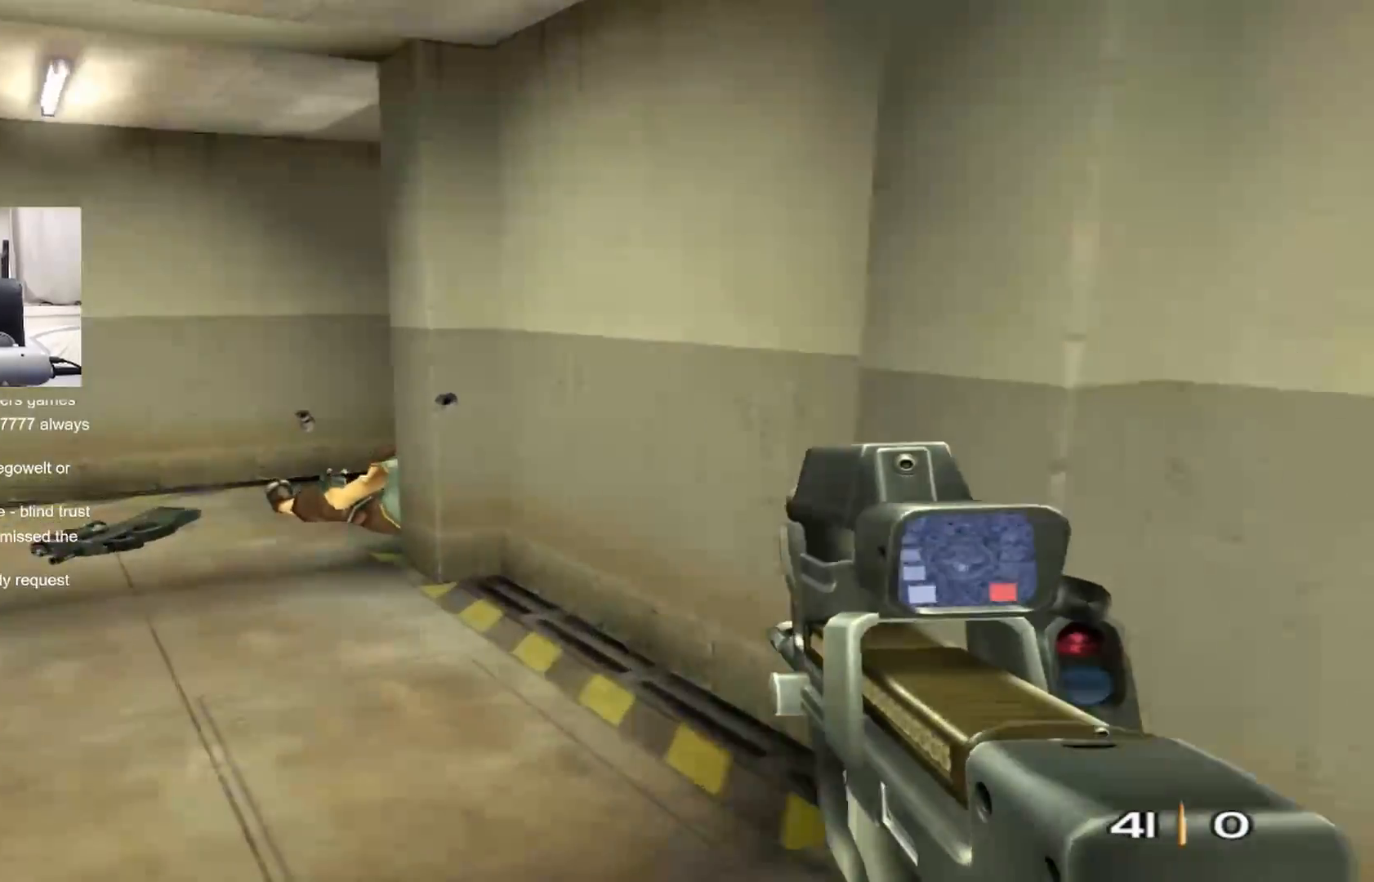
{"buttons": [], "left_stick": "left", "right_stick": "right", "events": [[100, "right_stick", "center"], [317, "left_stick", "left"], [333, "right_stick", "right"]]}
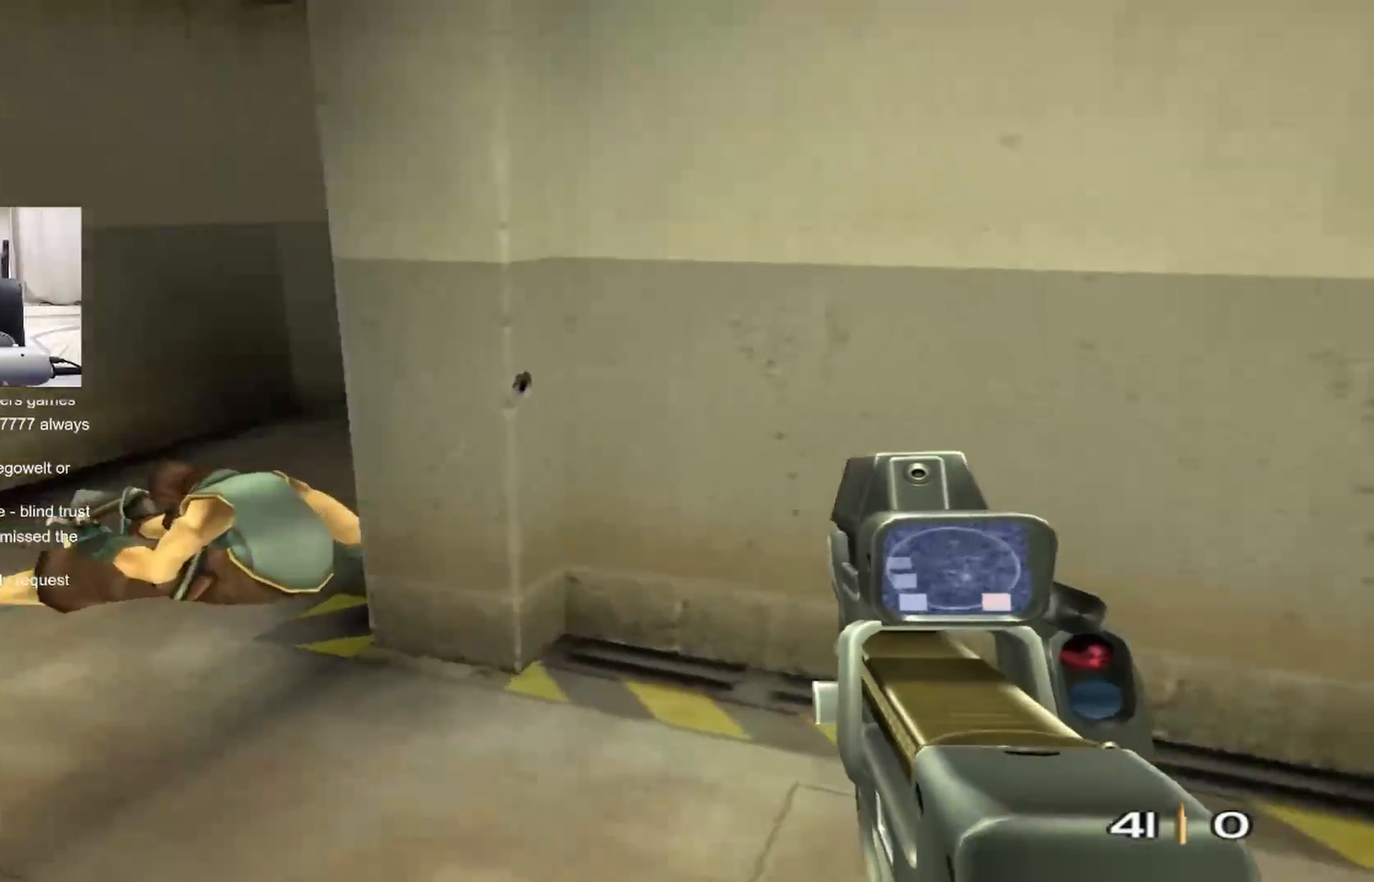
{"buttons": [], "left_stick": "left", "right_stick": "center", "events": [[117, "right_stick", "center"], [167, "left_stick", "center"], [233, "DPAD_LEFT", "down"], [317, "DPAD_LEFT", "up"], [350, "right_stick", "up-right"], [433, "right_stick", "center"], [500, "left_stick", "left"]]}
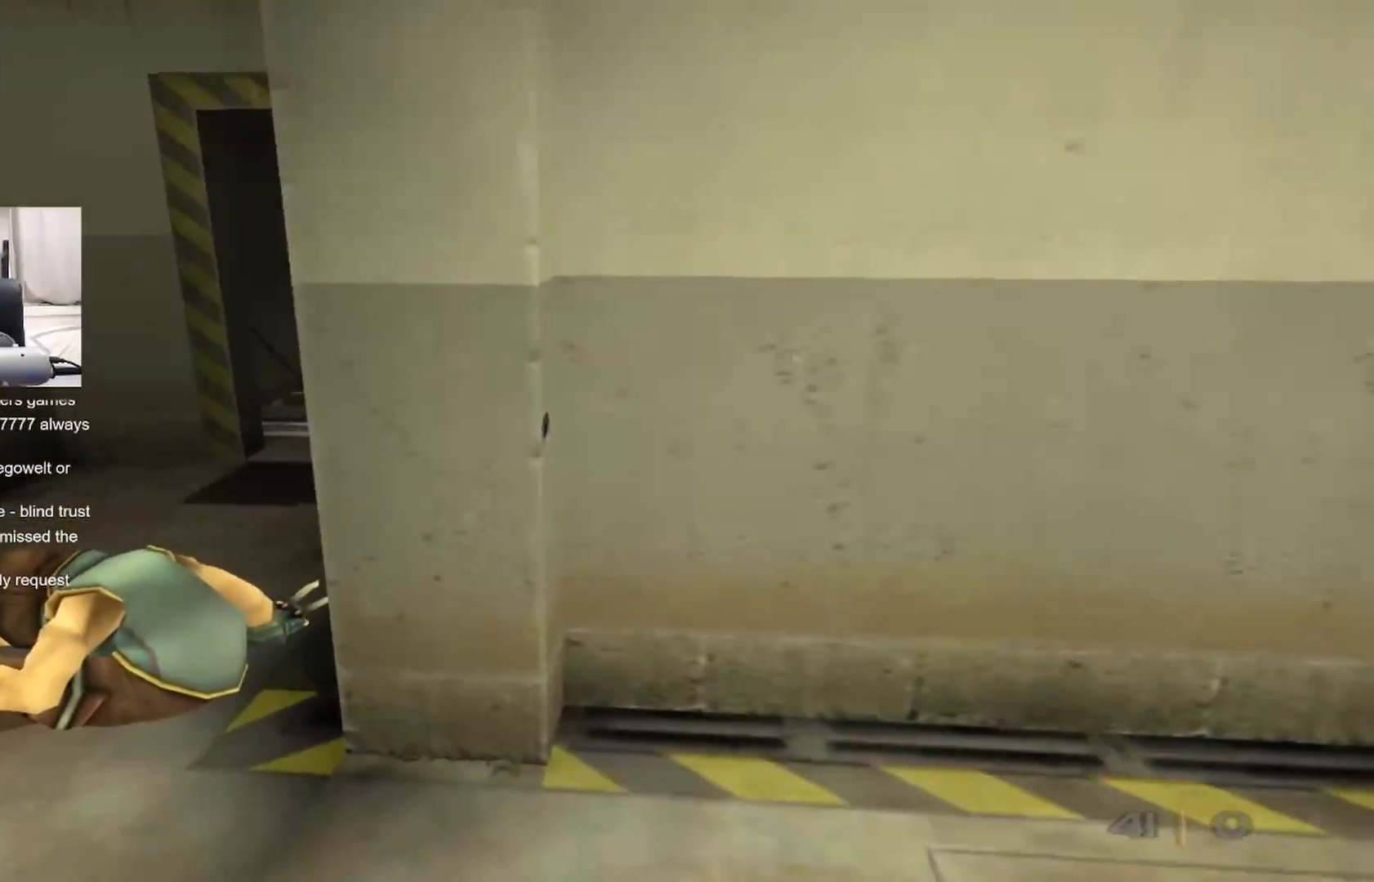
{"buttons": ["L2"], "left_stick": "center", "right_stick": "right", "events": [[150, "right_stick", "right"], [200, "left_stick", "center"], [233, "L2", "down"], [250, "right_stick", "center"], [283, "left_stick", "left"], [400, "left_stick", "center"], [433, "right_stick", "right"]]}
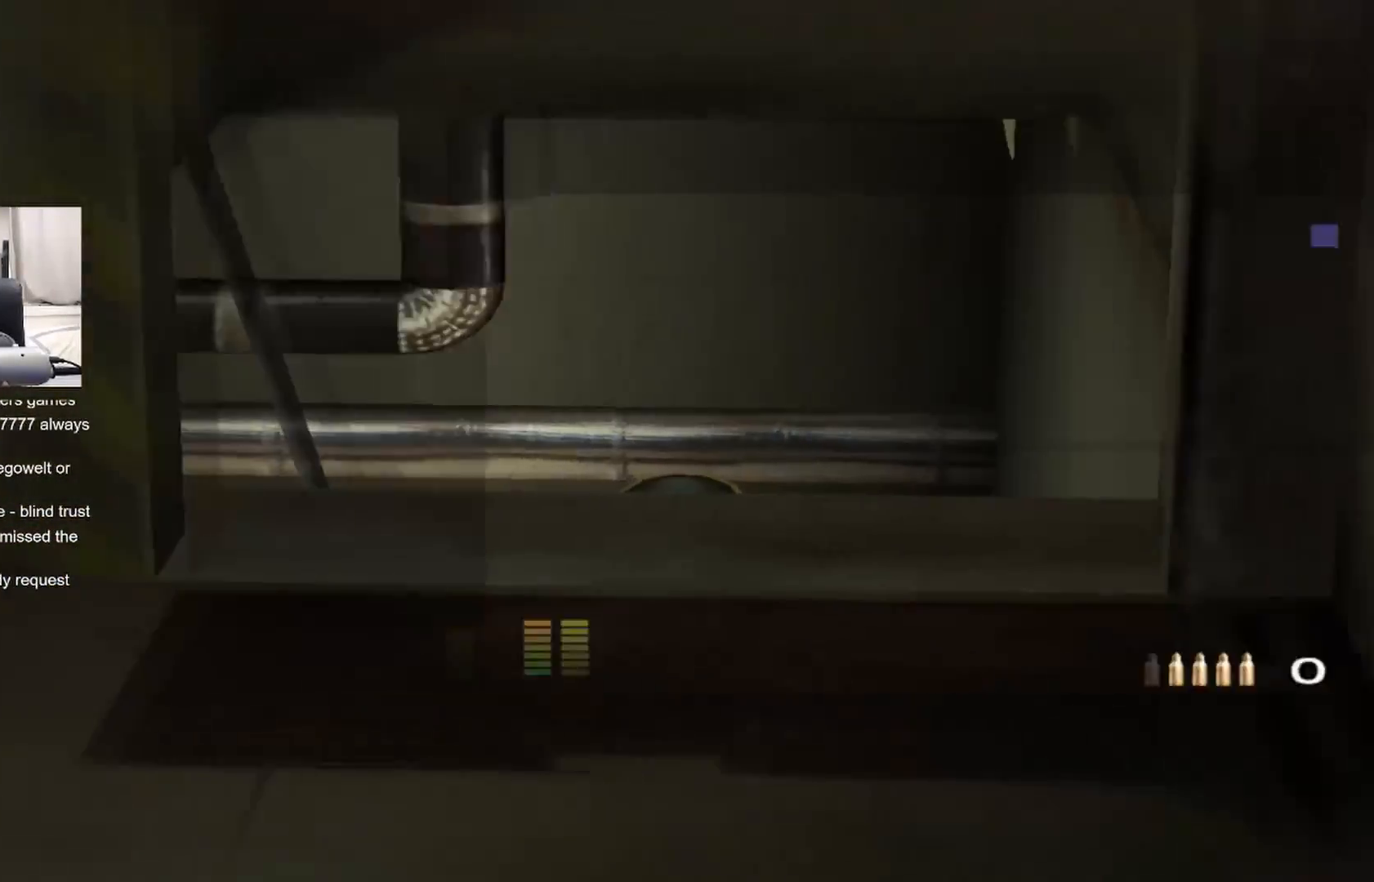
{"buttons": ["L2"], "left_stick": "center", "right_stick": "center", "events": [[50, "right_stick", "center"], [233, "right_stick", "down"], [317, "right_stick", "center"], [417, "left_stick", "up"], [483, "left_stick", "center"]]}
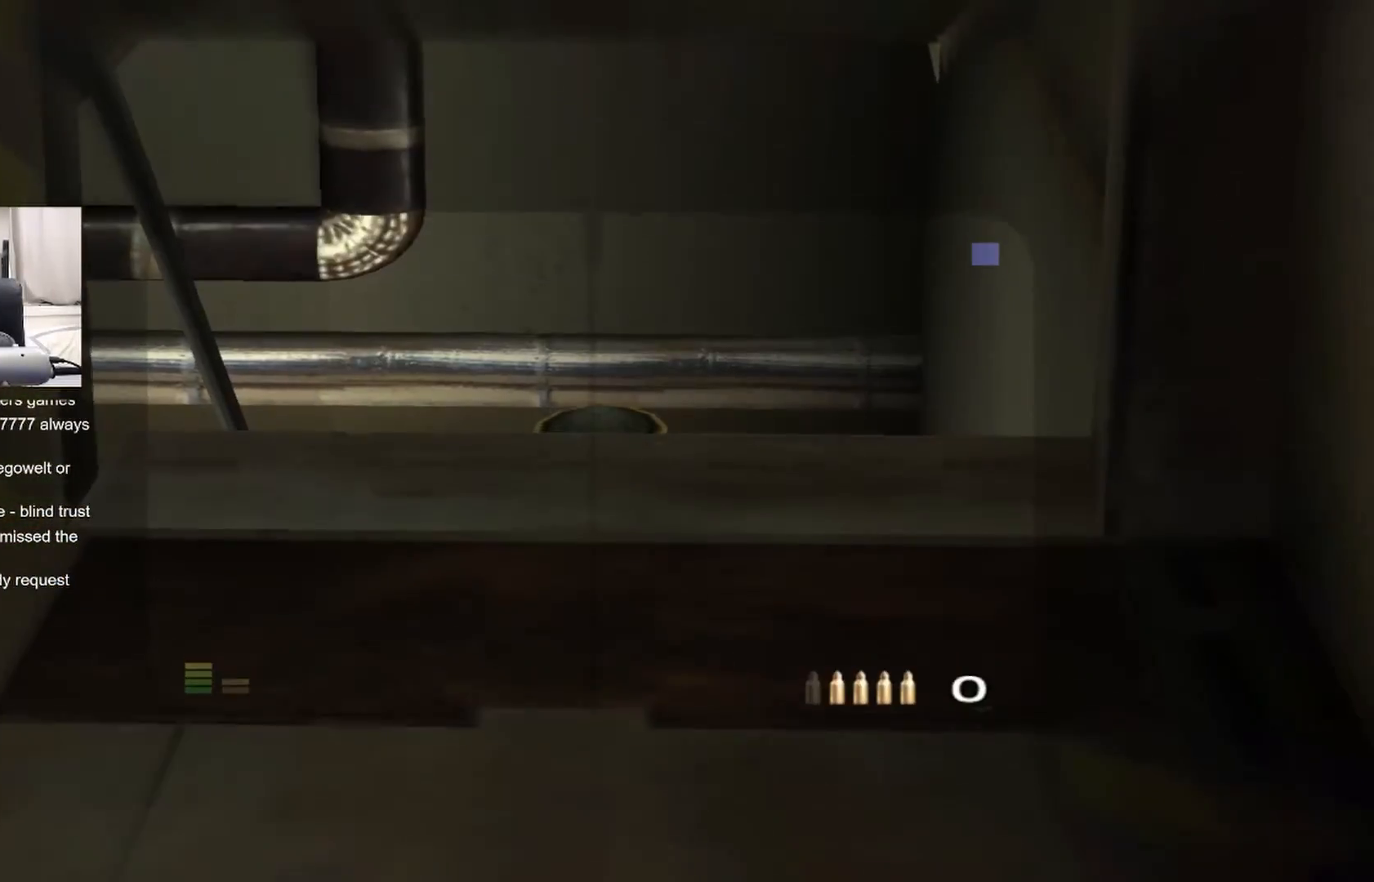
{"buttons": ["L2"], "left_stick": "center", "right_stick": "center", "events": [[167, "left_stick", "up"], [233, "left_stick", "center"], [367, "R2", "down"], [467, "R2", "up"]]}
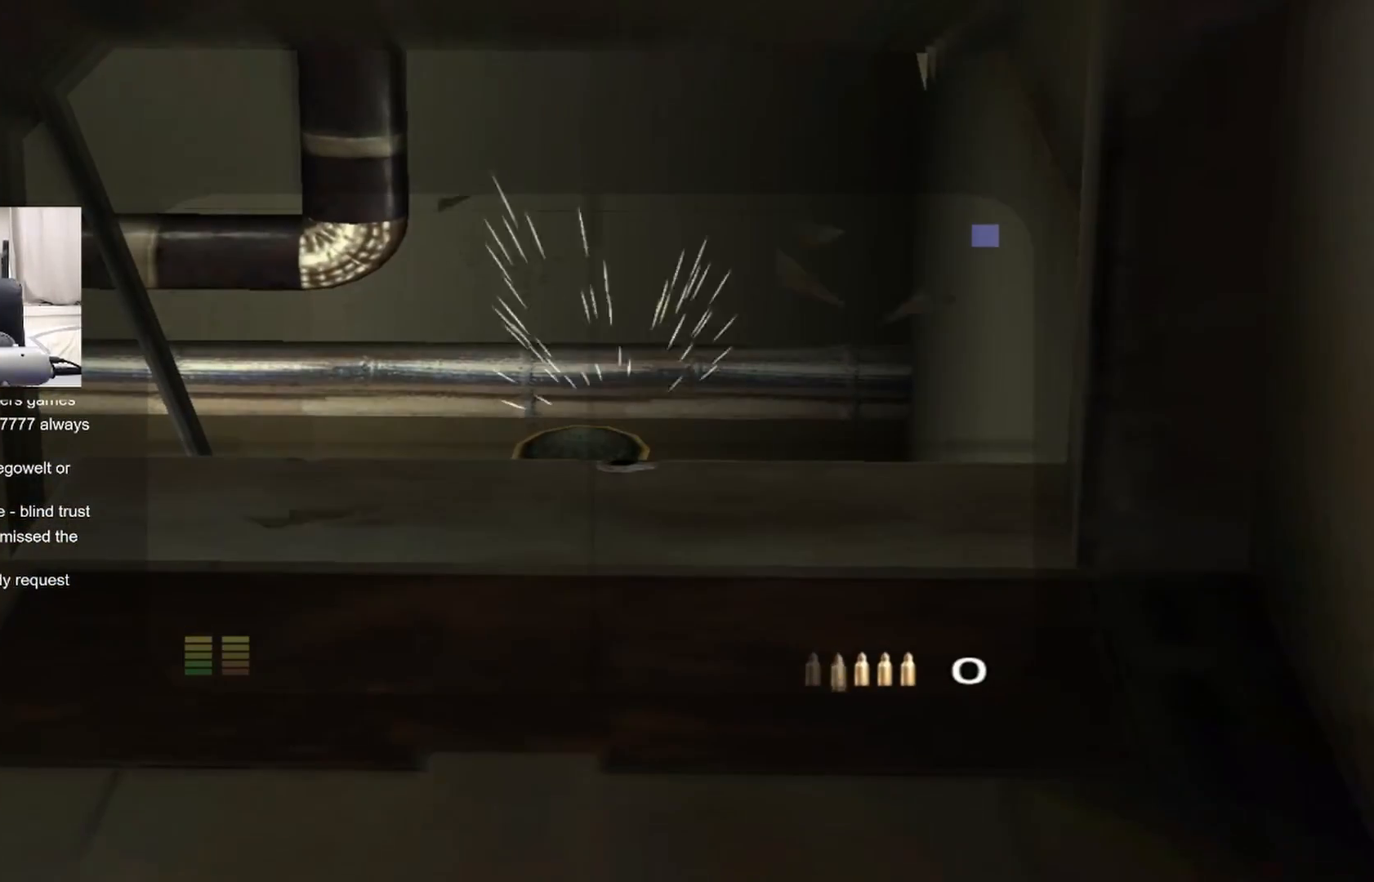
{"buttons": ["L2"], "left_stick": "up", "right_stick": "center", "events": [[500, "left_stick", "up"]]}
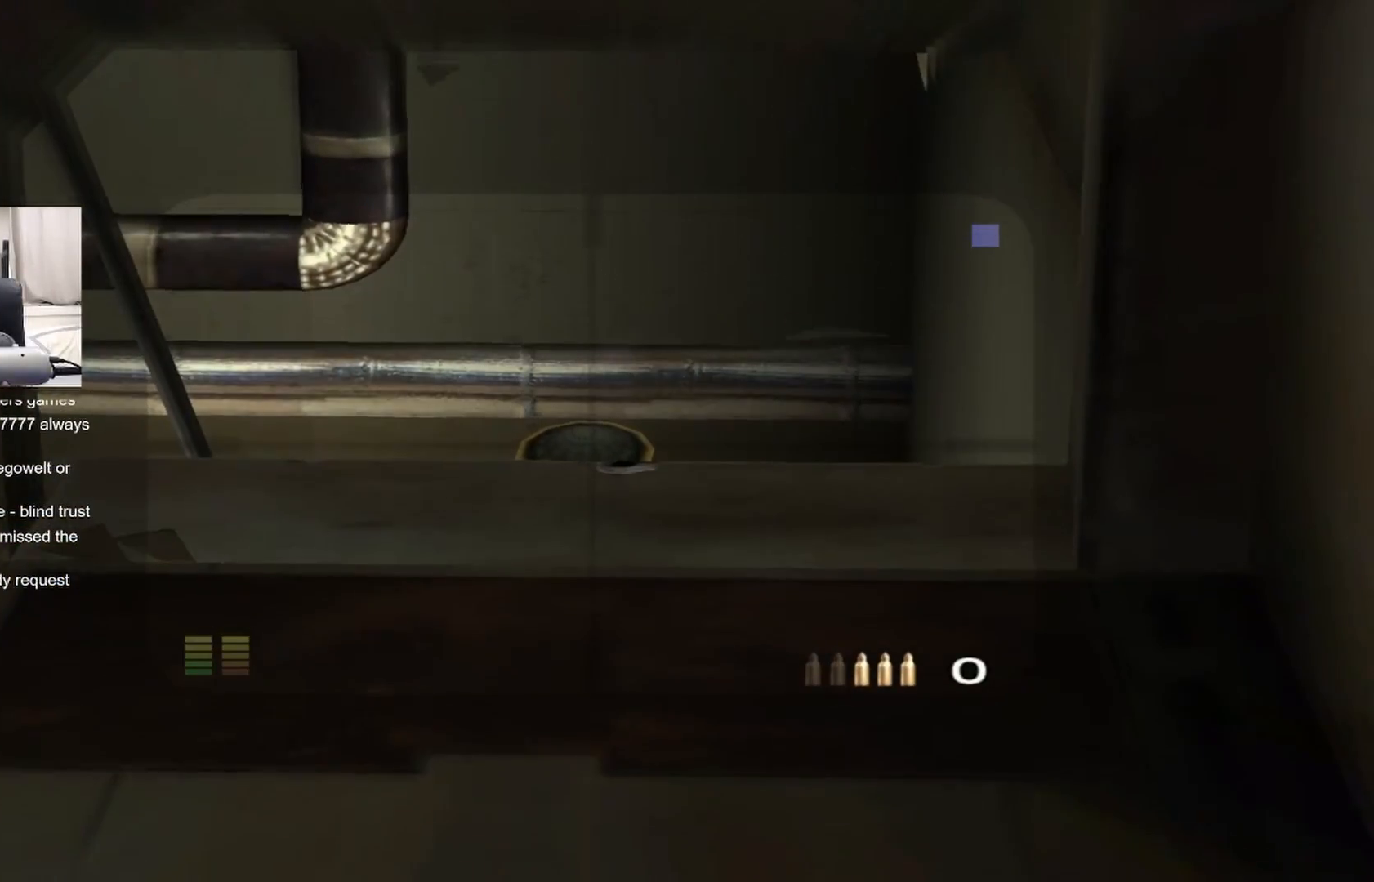
{"buttons": ["L2"], "left_stick": "center", "right_stick": "center", "events": [[50, "left_stick", "center"], [217, "R2", "down"], [333, "R2", "up"]]}
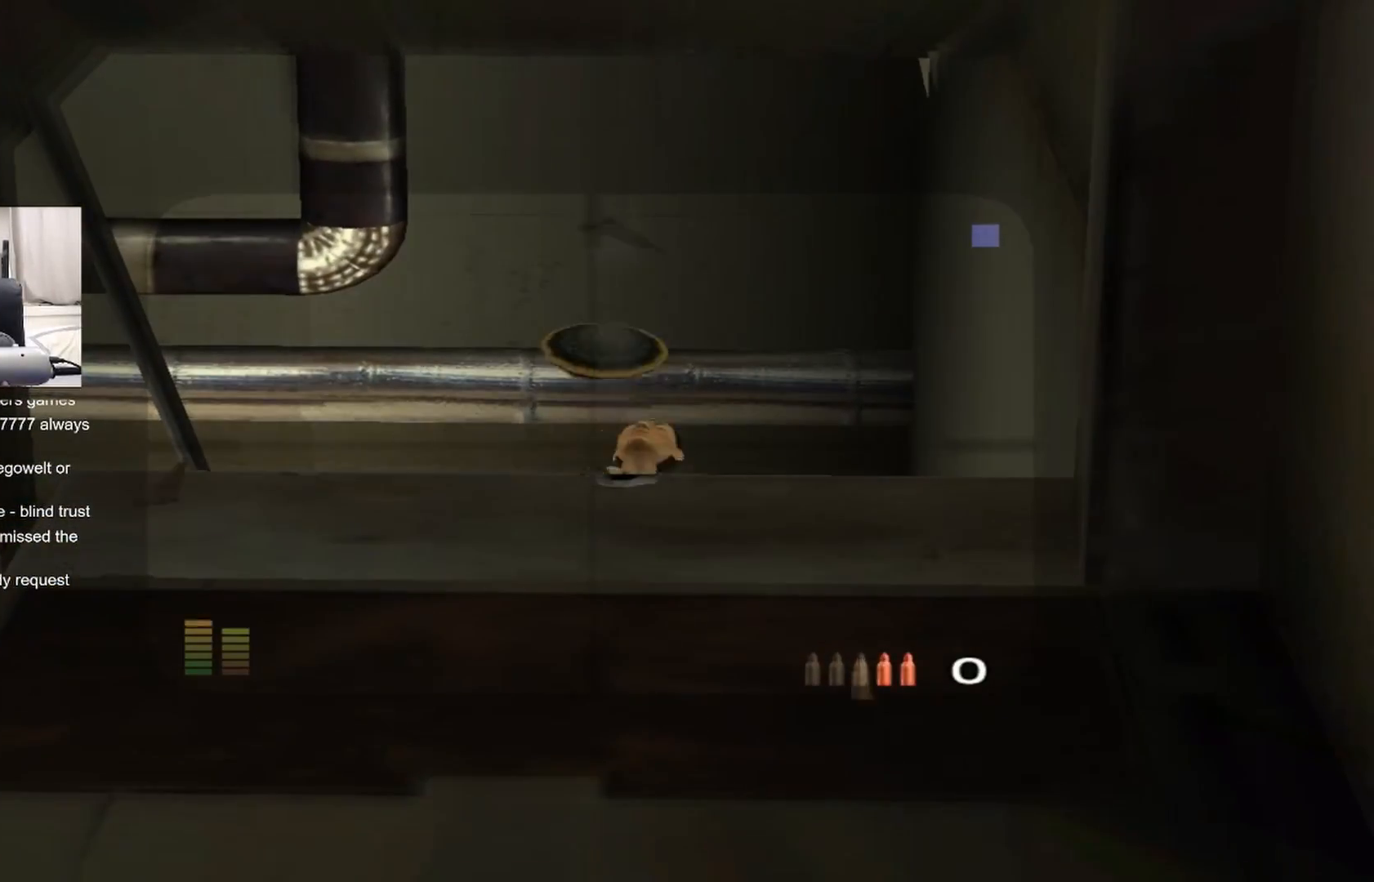
{"buttons": [], "left_stick": "center", "right_stick": "center", "events": [[83, "L2", "up"], [250, "DPAD_RIGHT", "down"], [333, "DPAD_RIGHT", "up"]]}
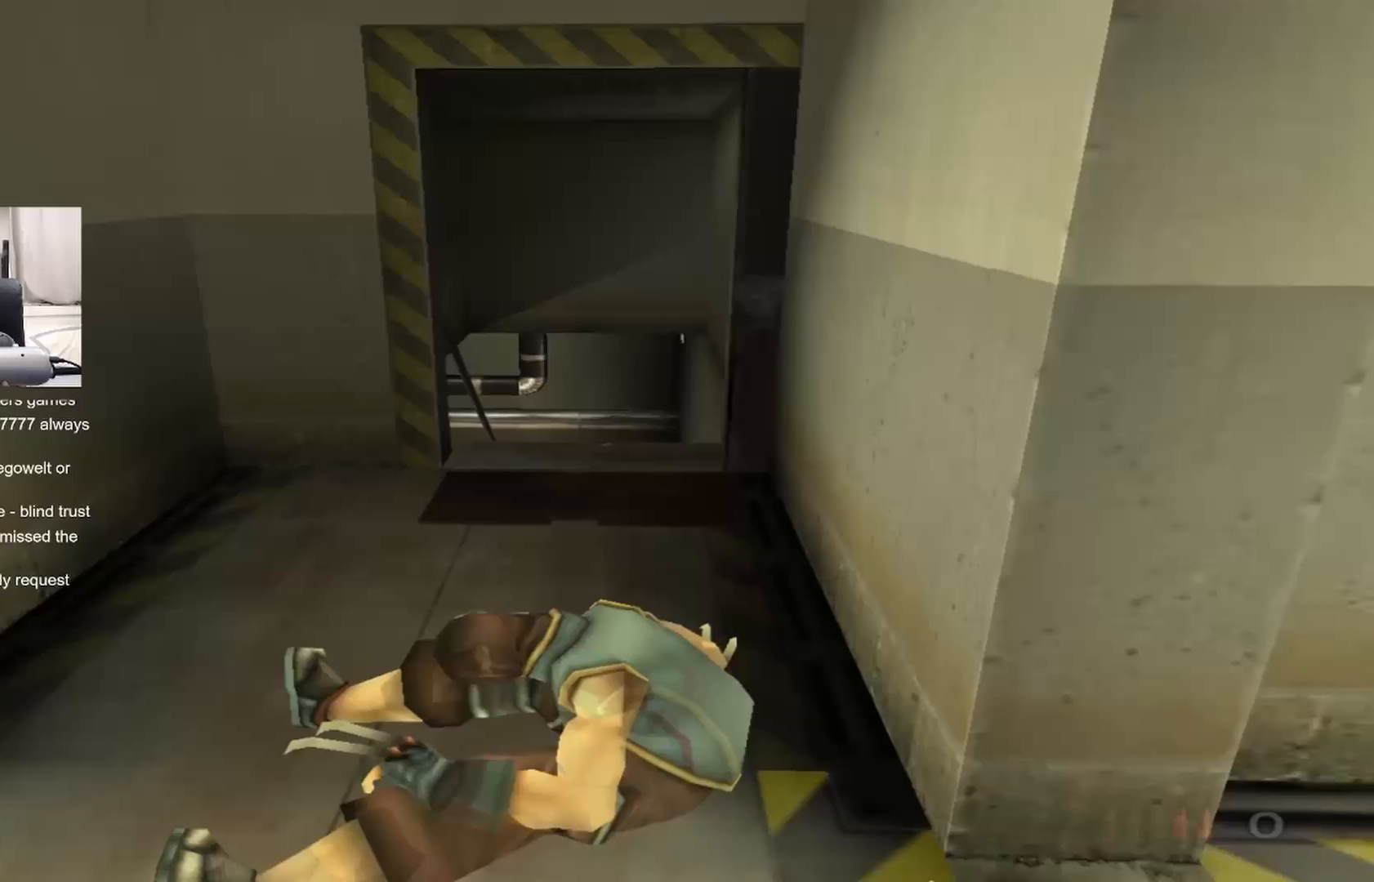
{"buttons": [], "left_stick": "up", "right_stick": "left", "events": [[83, "left_stick", "up"], [383, "right_stick", "left"]]}
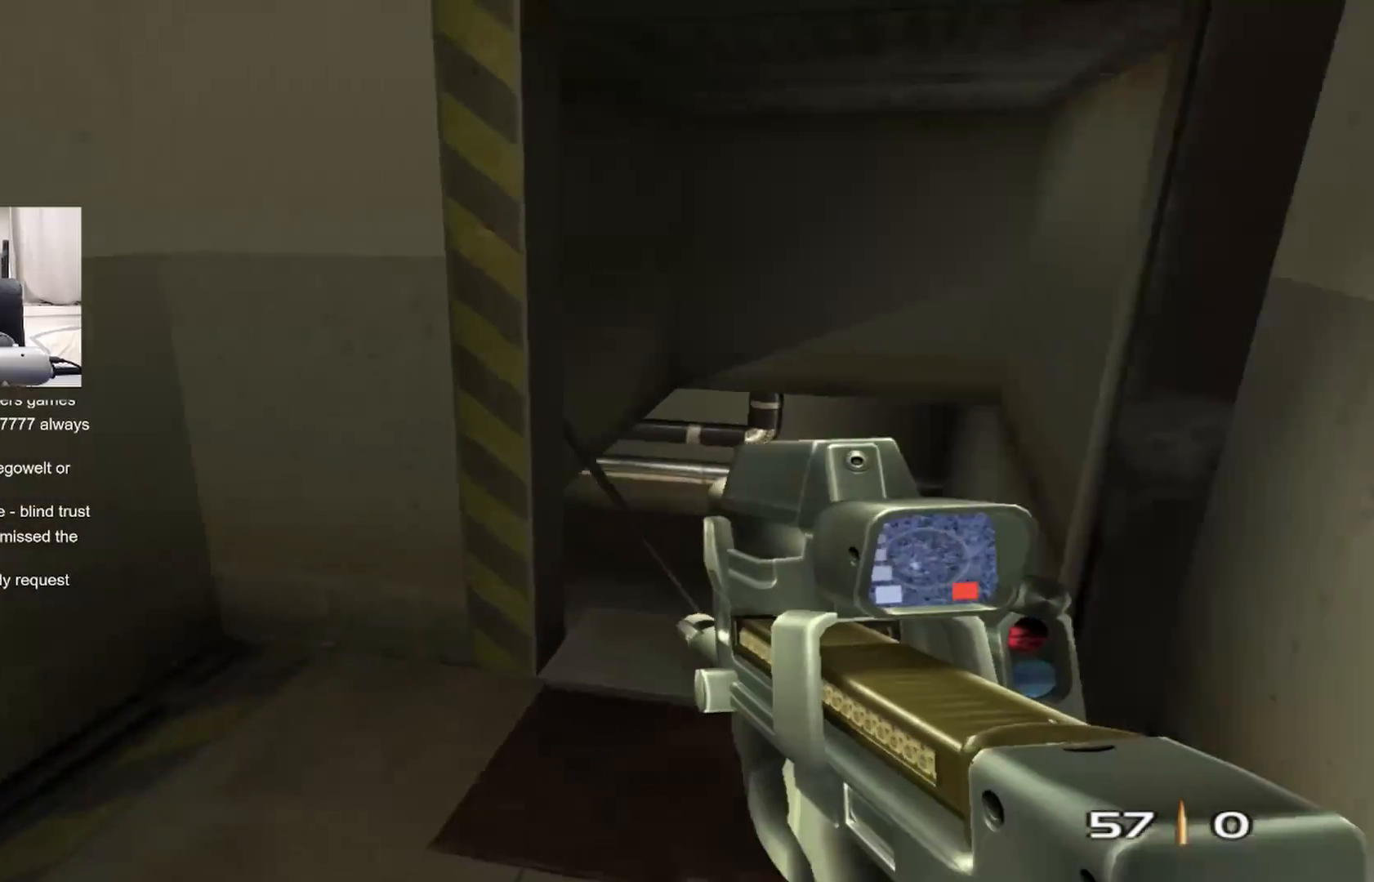
{"buttons": [], "left_stick": "right", "right_stick": "up-left", "events": [[17, "left_stick", "up-right"], [50, "right_stick", "center"], [200, "right_stick", "up-left"], [500, "left_stick", "right"]]}
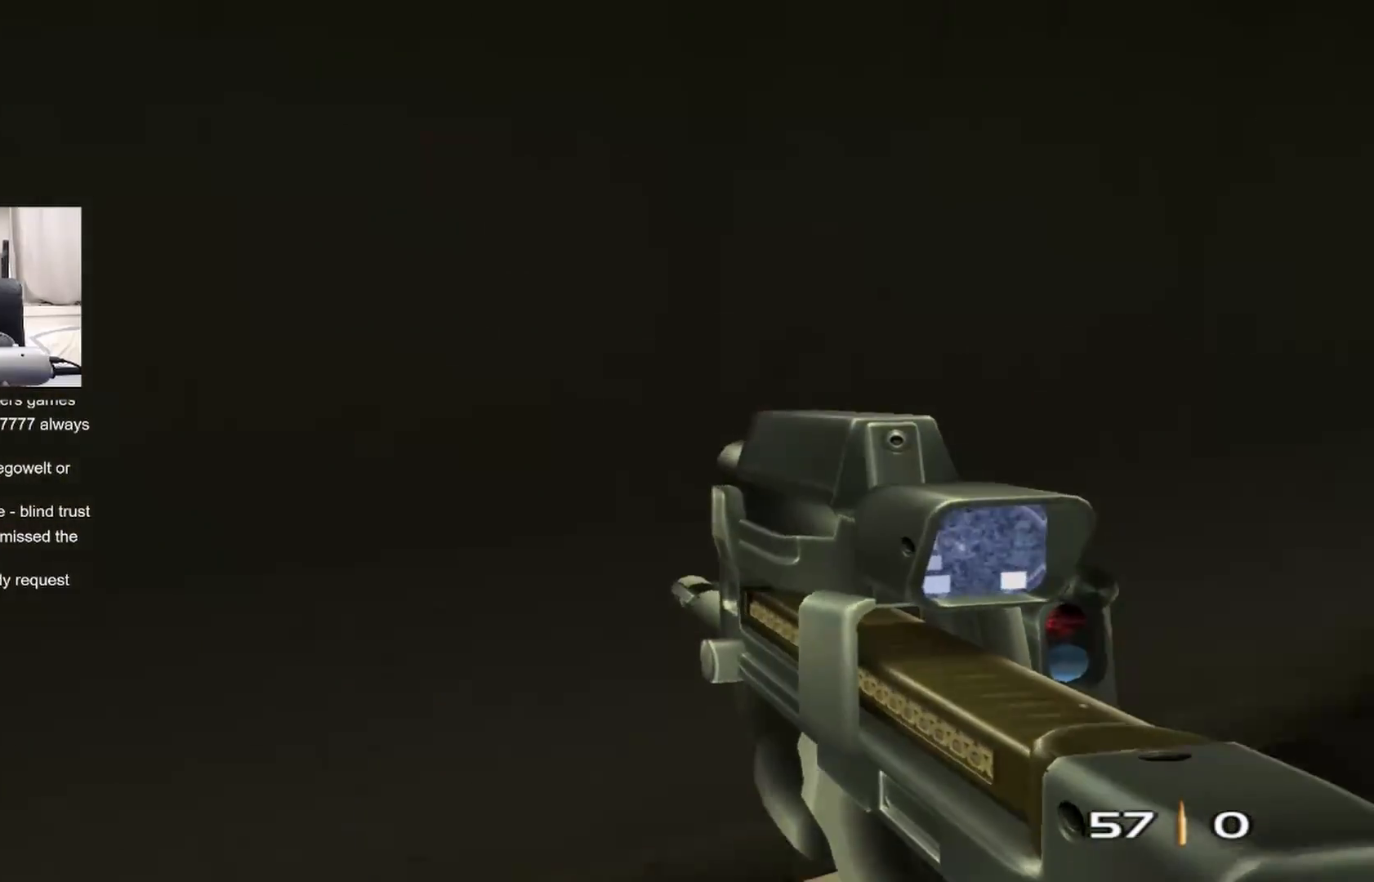
{"buttons": [], "left_stick": "center", "right_stick": "center", "events": [[150, "right_stick", "center"], [333, "right_stick", "up-left"], [417, "left_stick", "center"], [417, "right_stick", "center"]]}
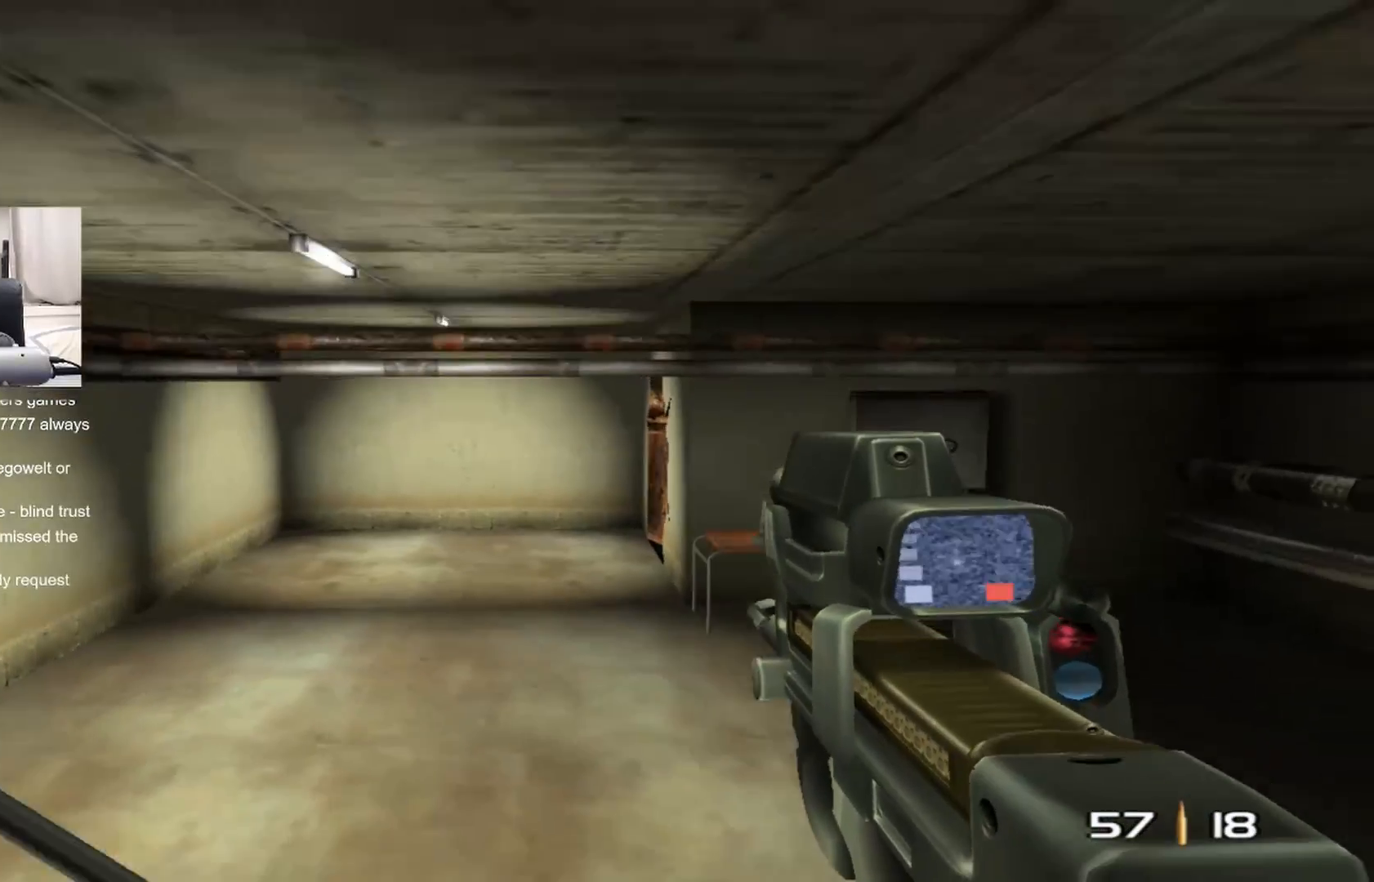
{"buttons": [], "left_stick": "center", "right_stick": "center", "events": []}
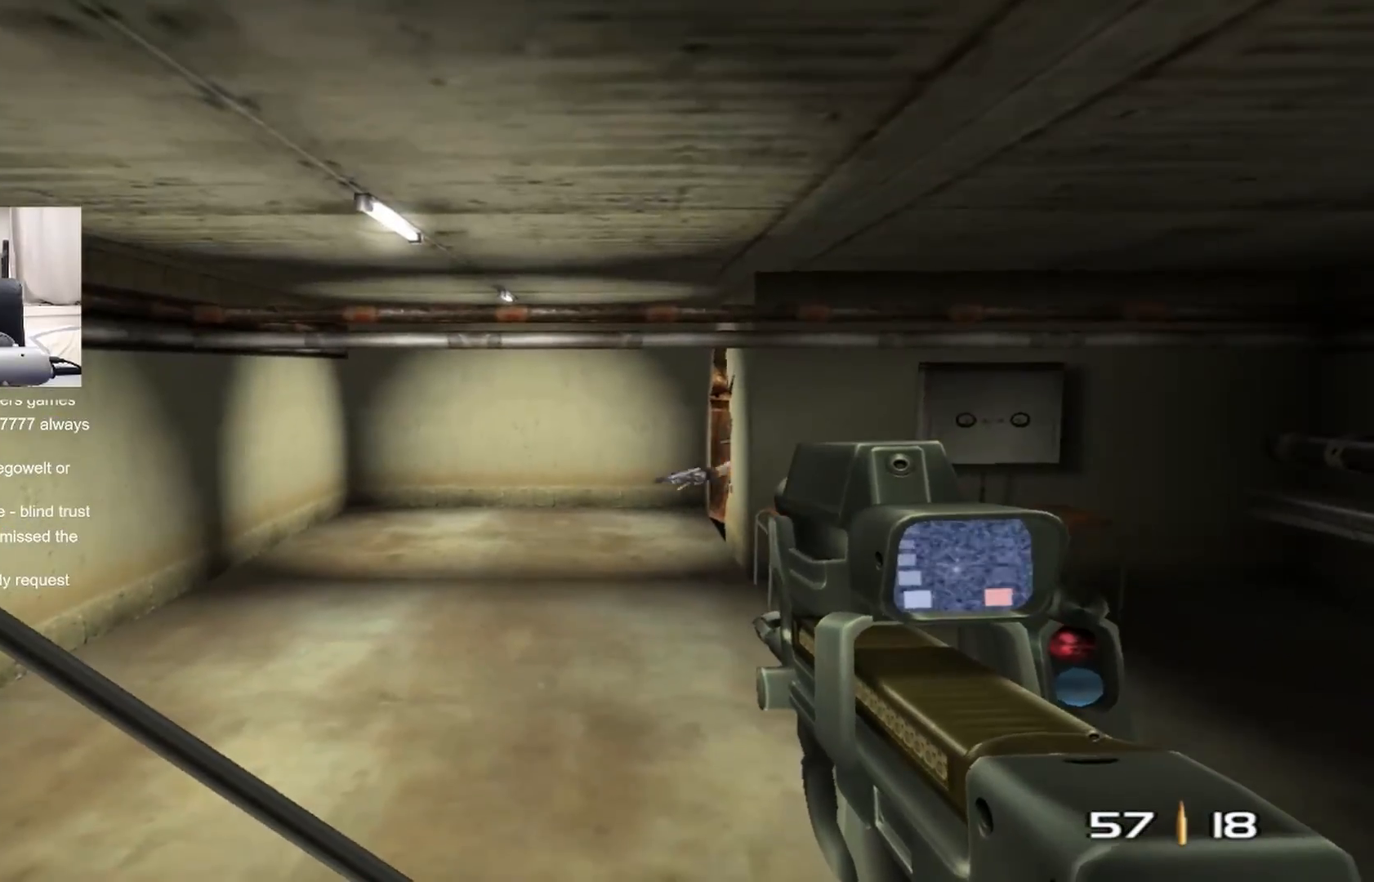
{"buttons": ["R2"], "left_stick": "center", "right_stick": "center", "events": [[217, "R2", "down"]]}
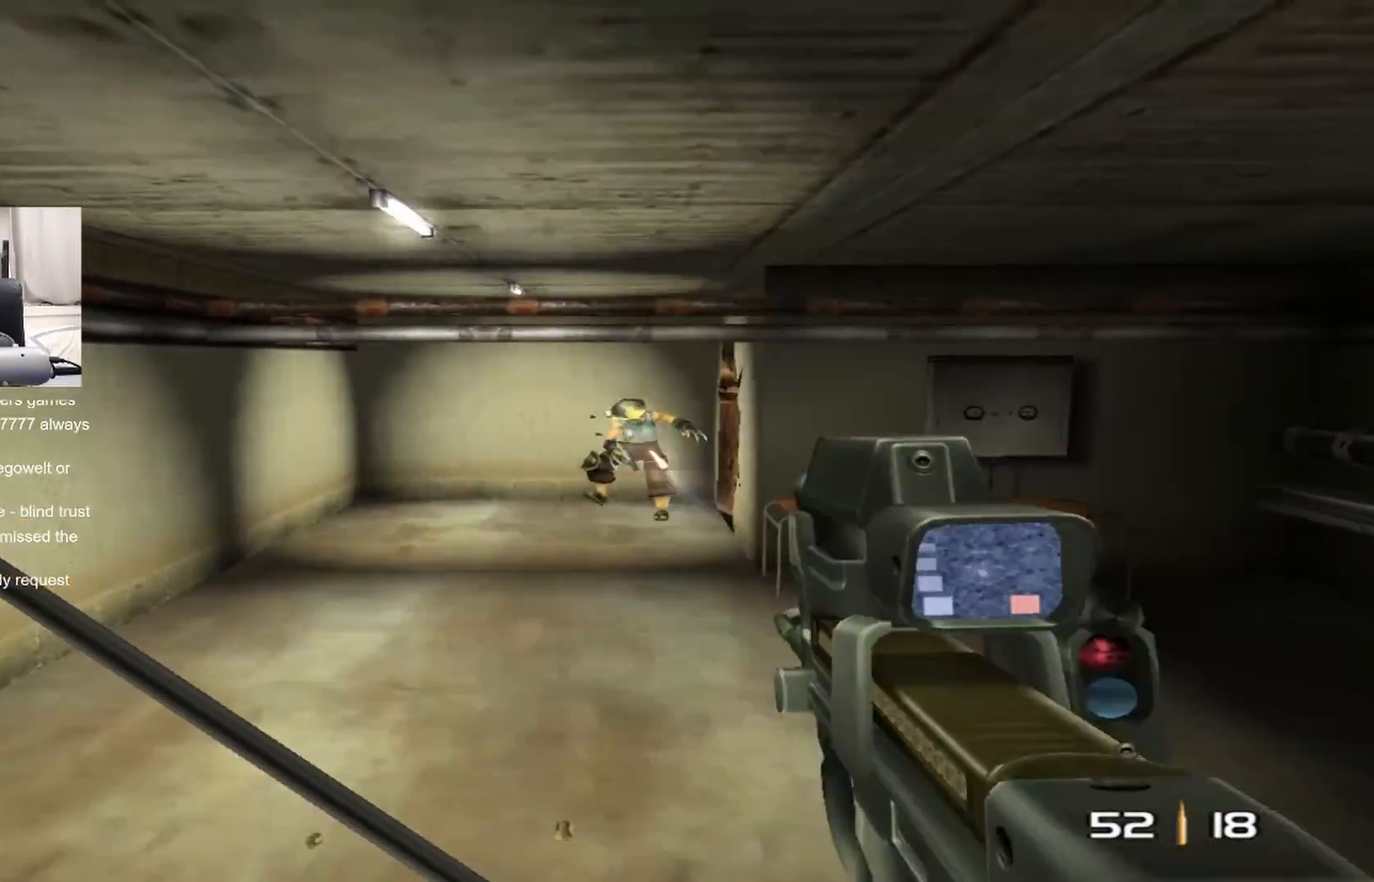
{"buttons": [], "left_stick": "left", "right_stick": "up", "events": [[100, "R2", "up"], [150, "left_stick", "right"], [400, "left_stick", "left"], [467, "right_stick", "up"]]}
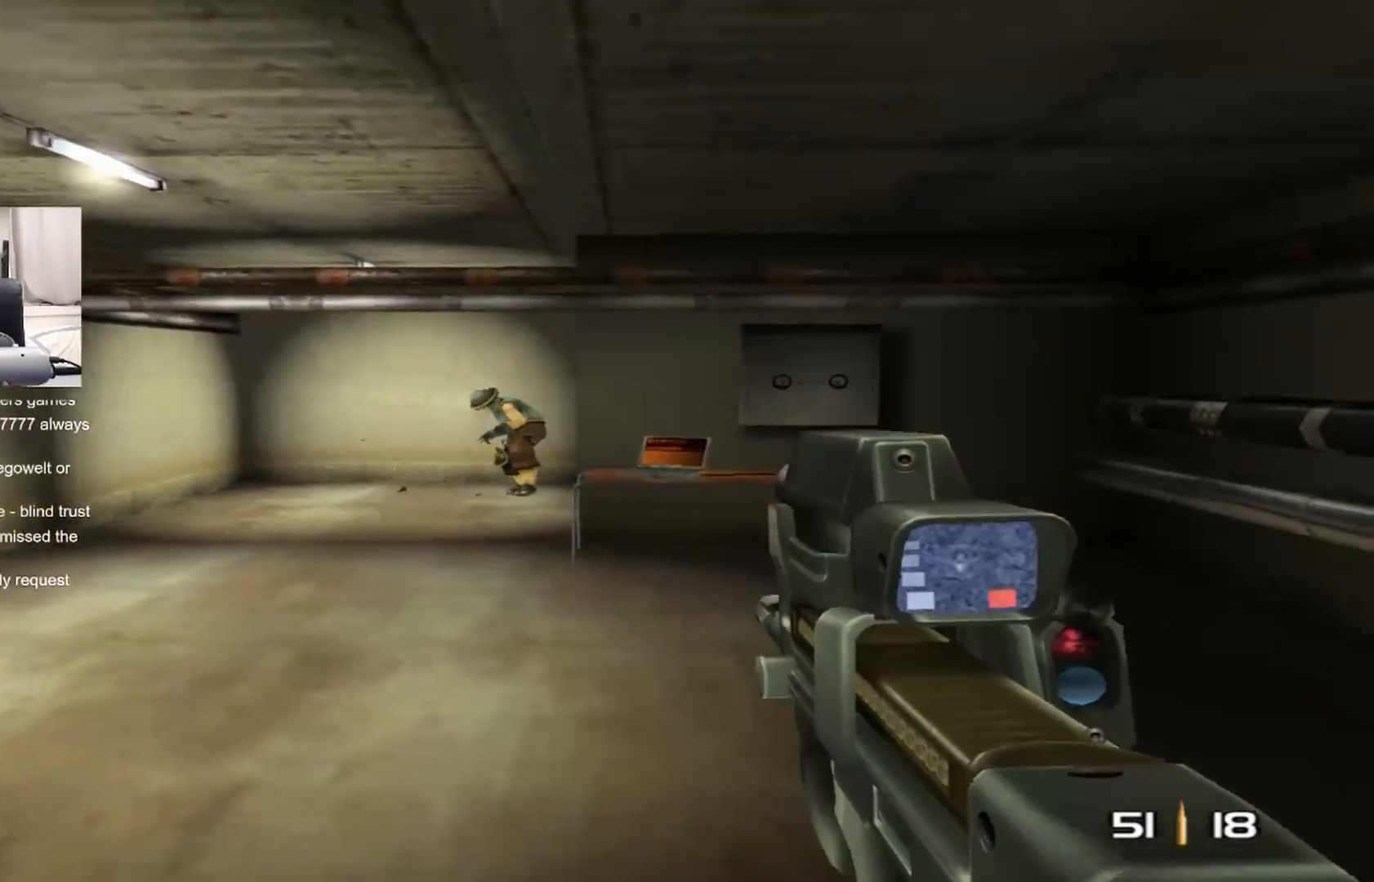
{"buttons": [], "left_stick": "right", "right_stick": "center", "events": [[50, "right_stick", "center"], [100, "left_stick", "center"], [117, "R2", "down"], [183, "left_stick", "left"], [283, "R2", "up"], [300, "left_stick", "center"], [450, "left_stick", "right"]]}
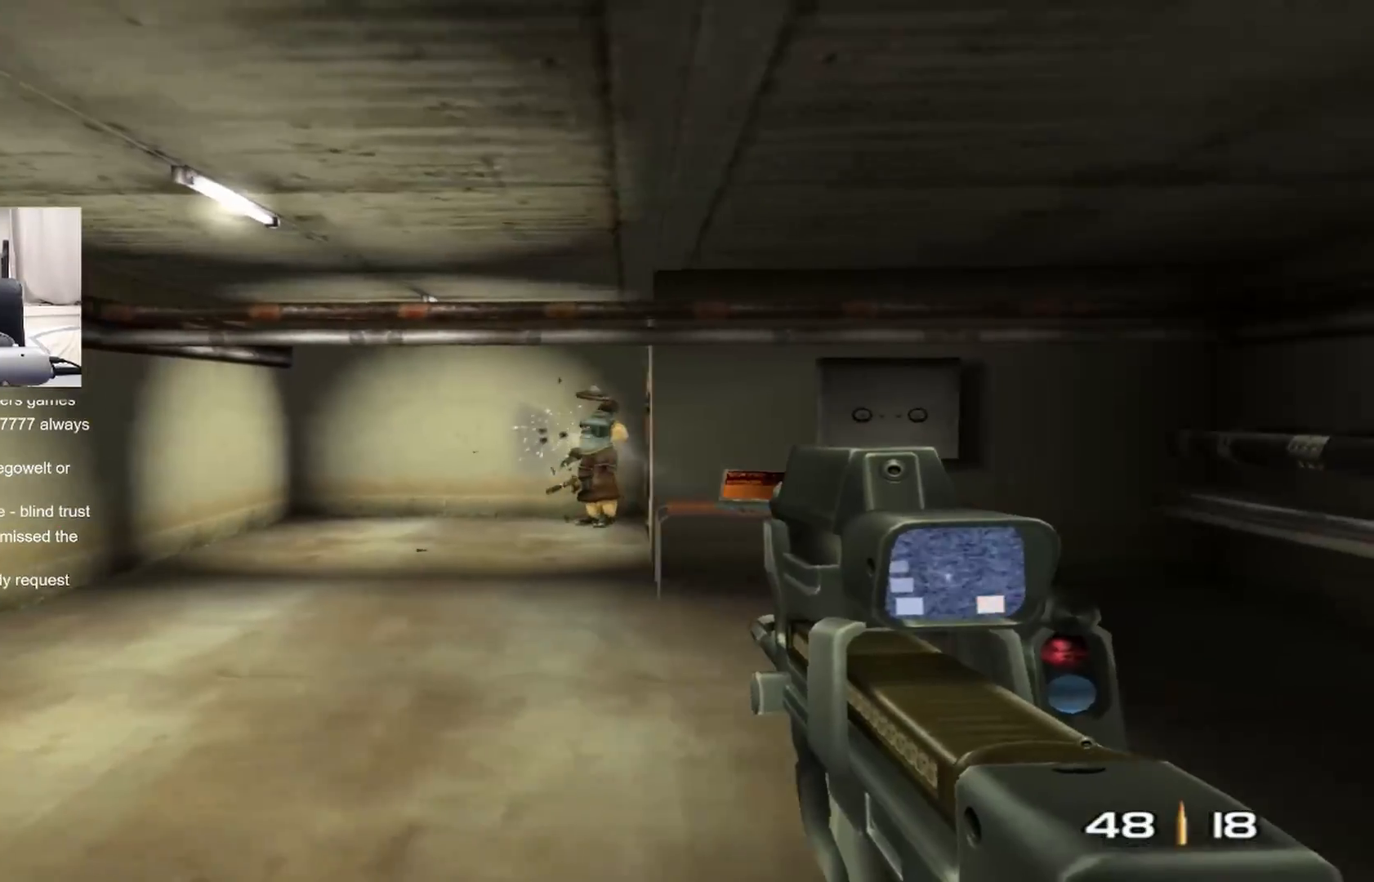
{"buttons": [], "left_stick": "up", "right_stick": "center", "events": [[250, "left_stick", "up-right"], [283, "TRIANGLE", "down"], [350, "left_stick", "up"], [367, "TRIANGLE", "up"]]}
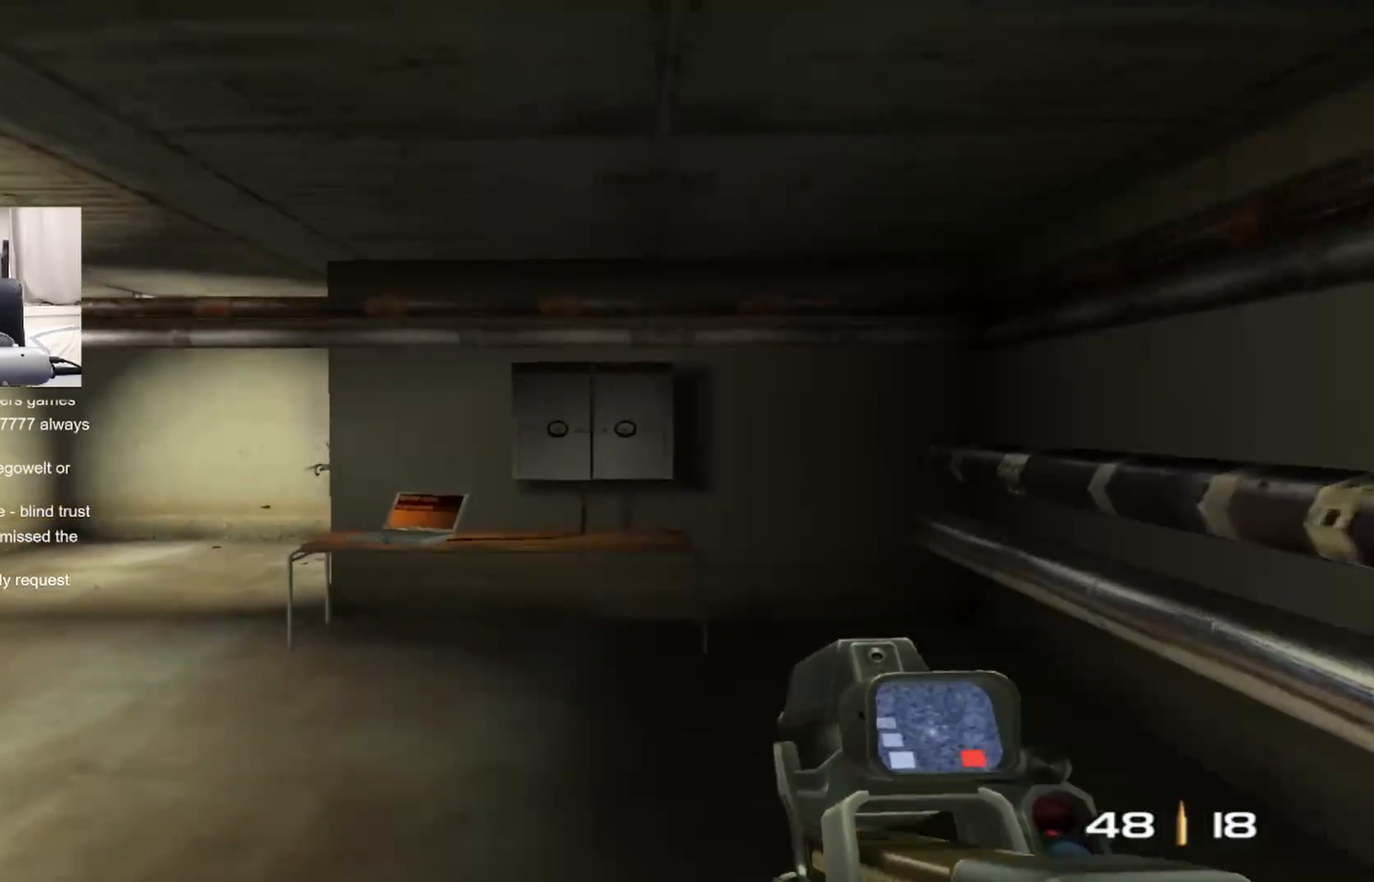
{"buttons": [], "left_stick": "up", "right_stick": "center", "events": [[267, "right_stick", "down-right"], [383, "right_stick", "center"]]}
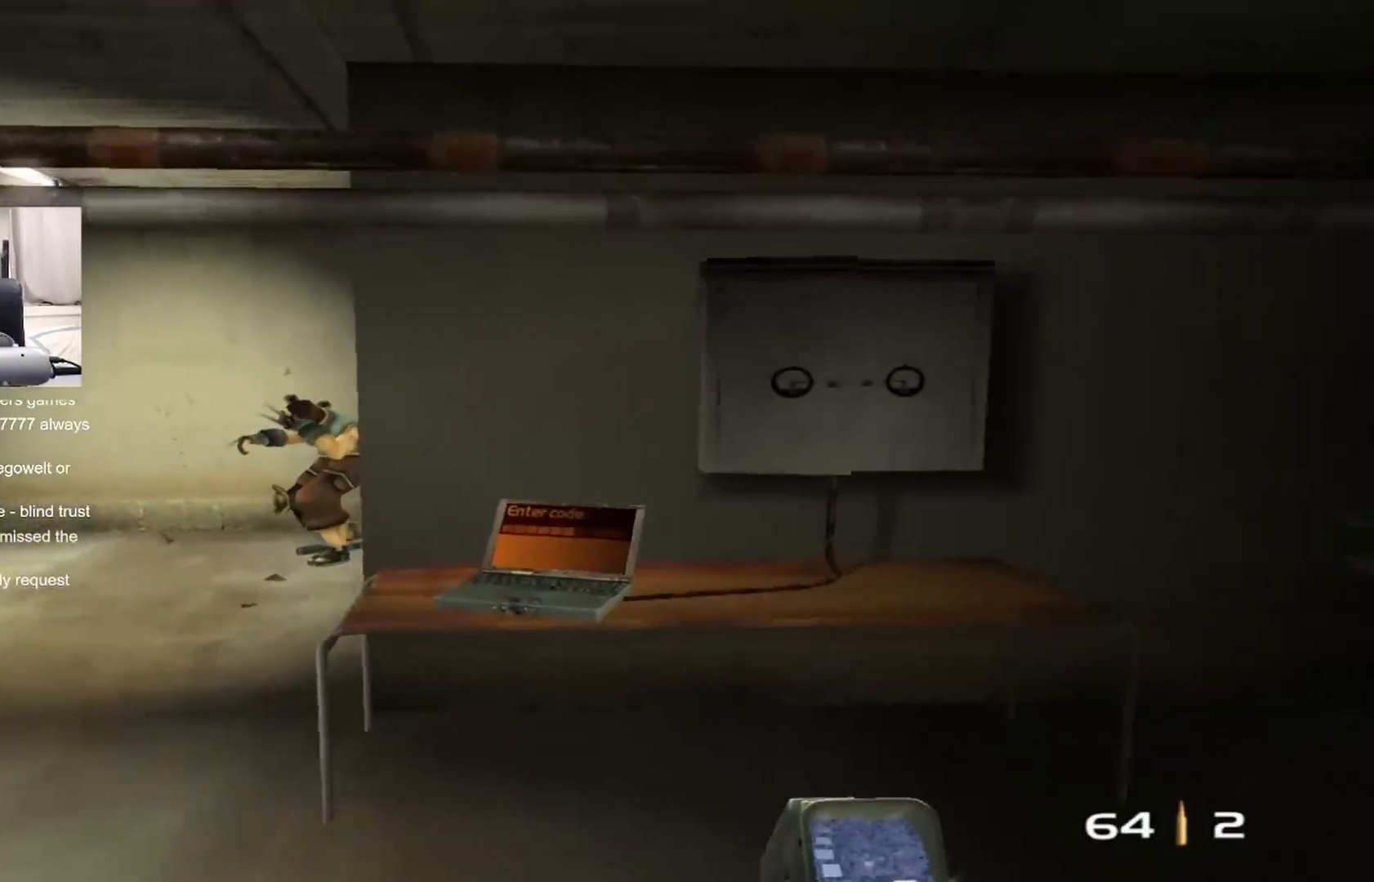
{"buttons": [], "left_stick": "down", "right_stick": "down-left", "events": [[100, "left_stick", "center"], [183, "left_stick", "down"], [433, "right_stick", "down-left"]]}
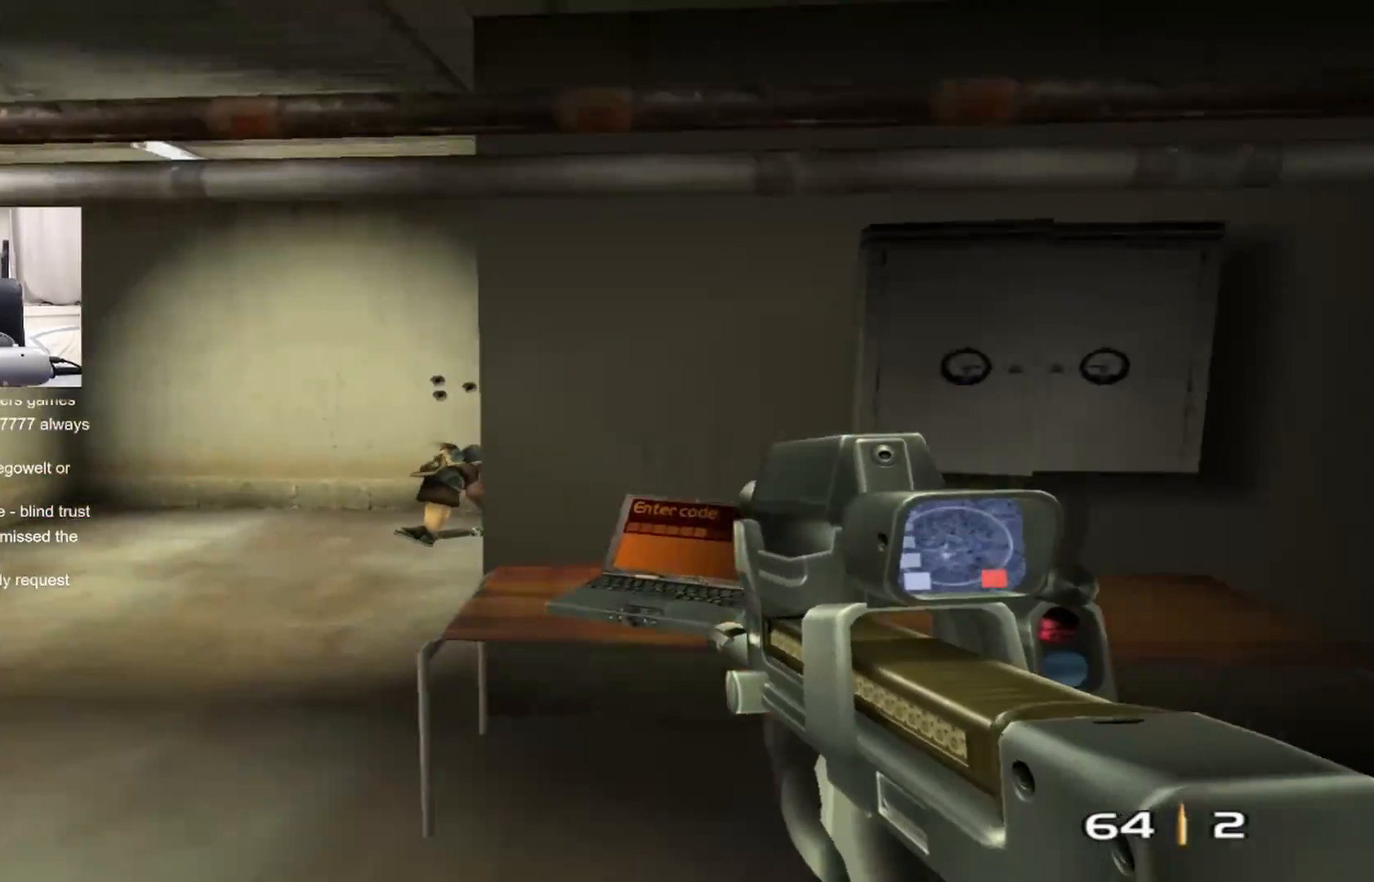
{"buttons": [], "left_stick": "down-left", "right_stick": "down-left", "events": [[433, "left_stick", "down-left"]]}
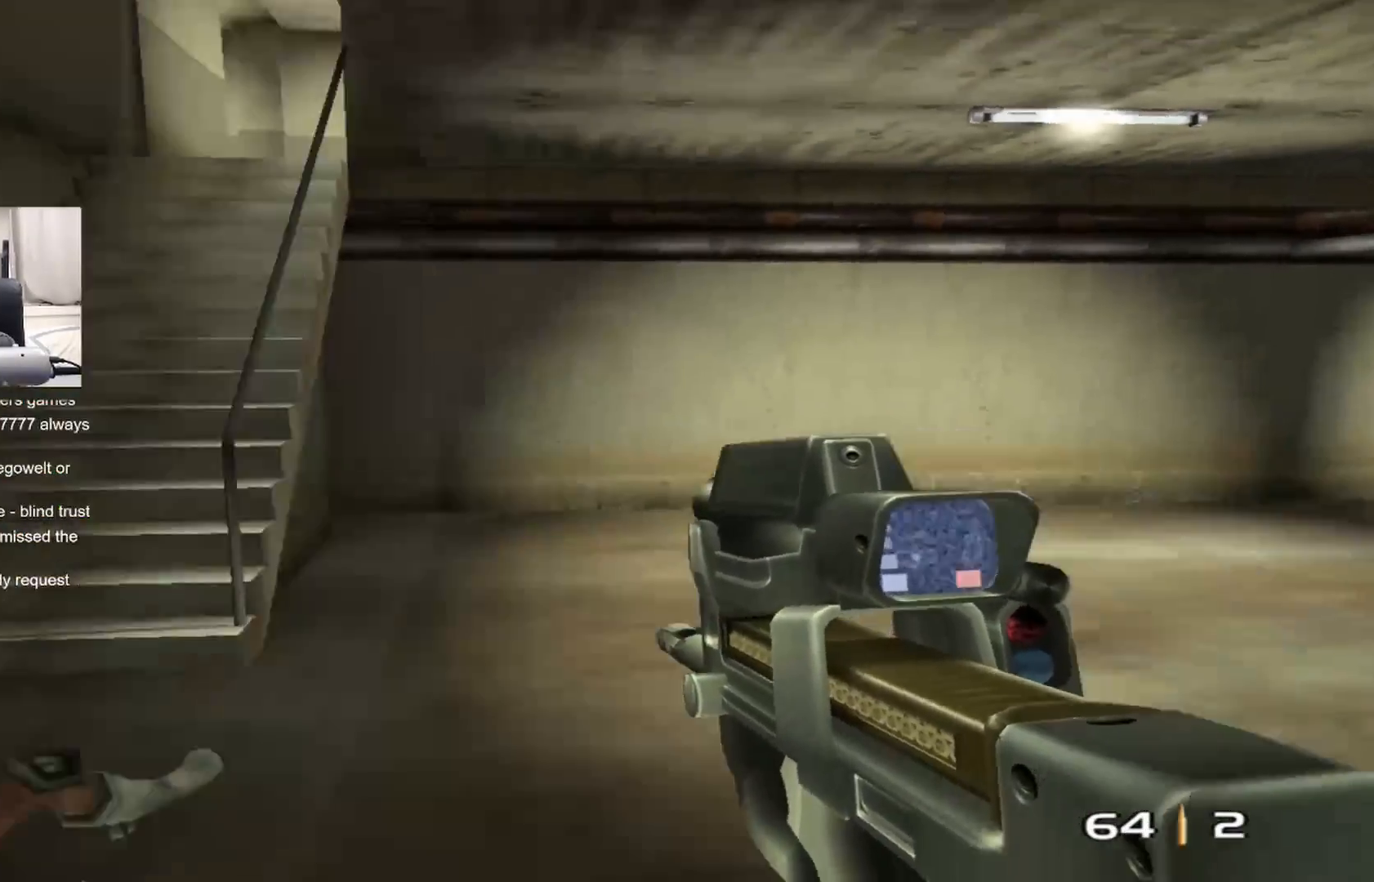
{"buttons": [], "left_stick": "up-left", "right_stick": "up-right", "events": [[100, "left_stick", "left"], [200, "left_stick", "up-left"], [217, "right_stick", "down-right"], [267, "right_stick", "right"], [500, "right_stick", "up-right"]]}
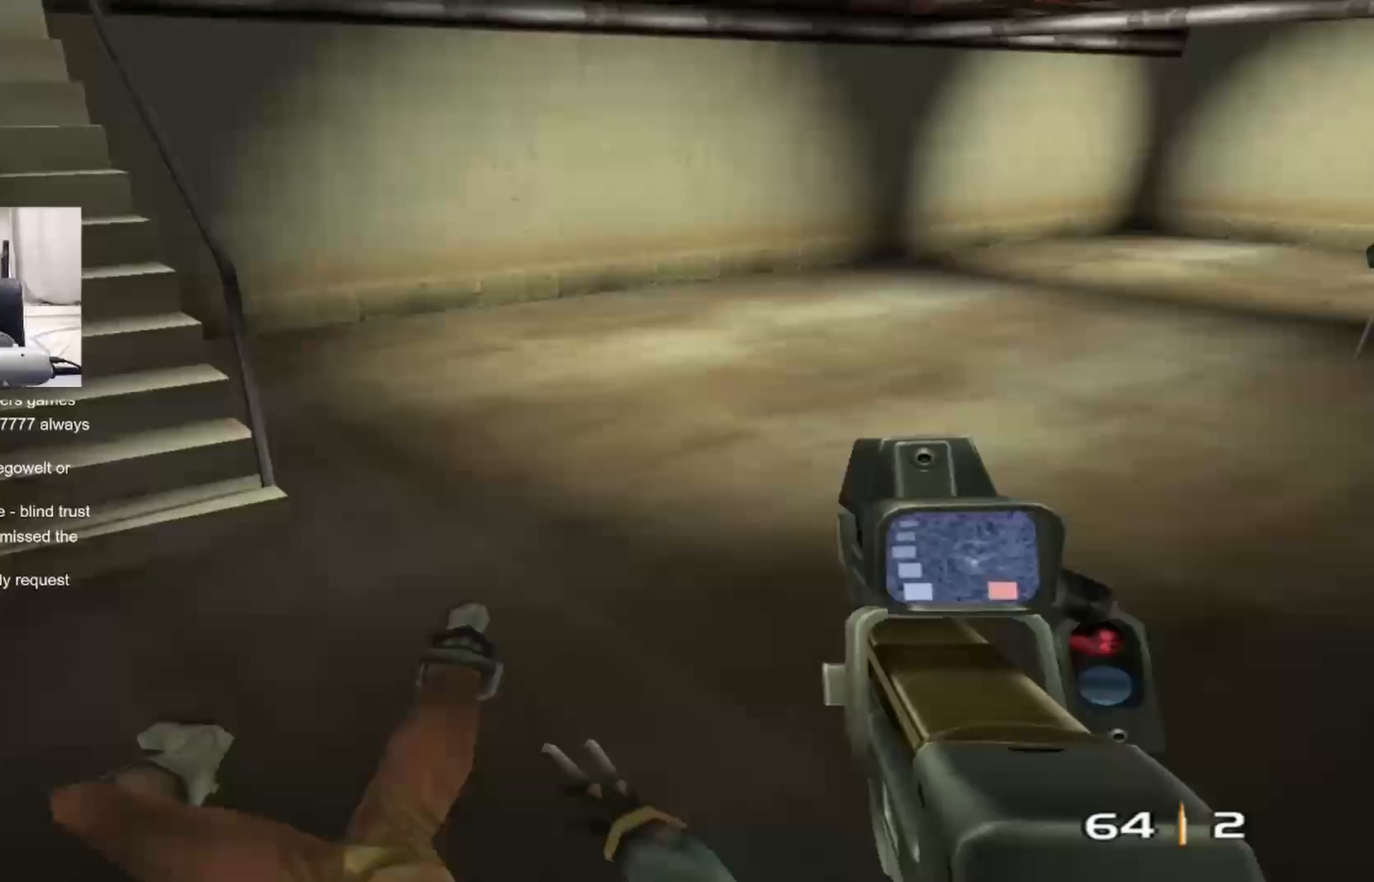
{"buttons": [], "left_stick": "up-left", "right_stick": "center", "events": [[367, "right_stick", "center"]]}
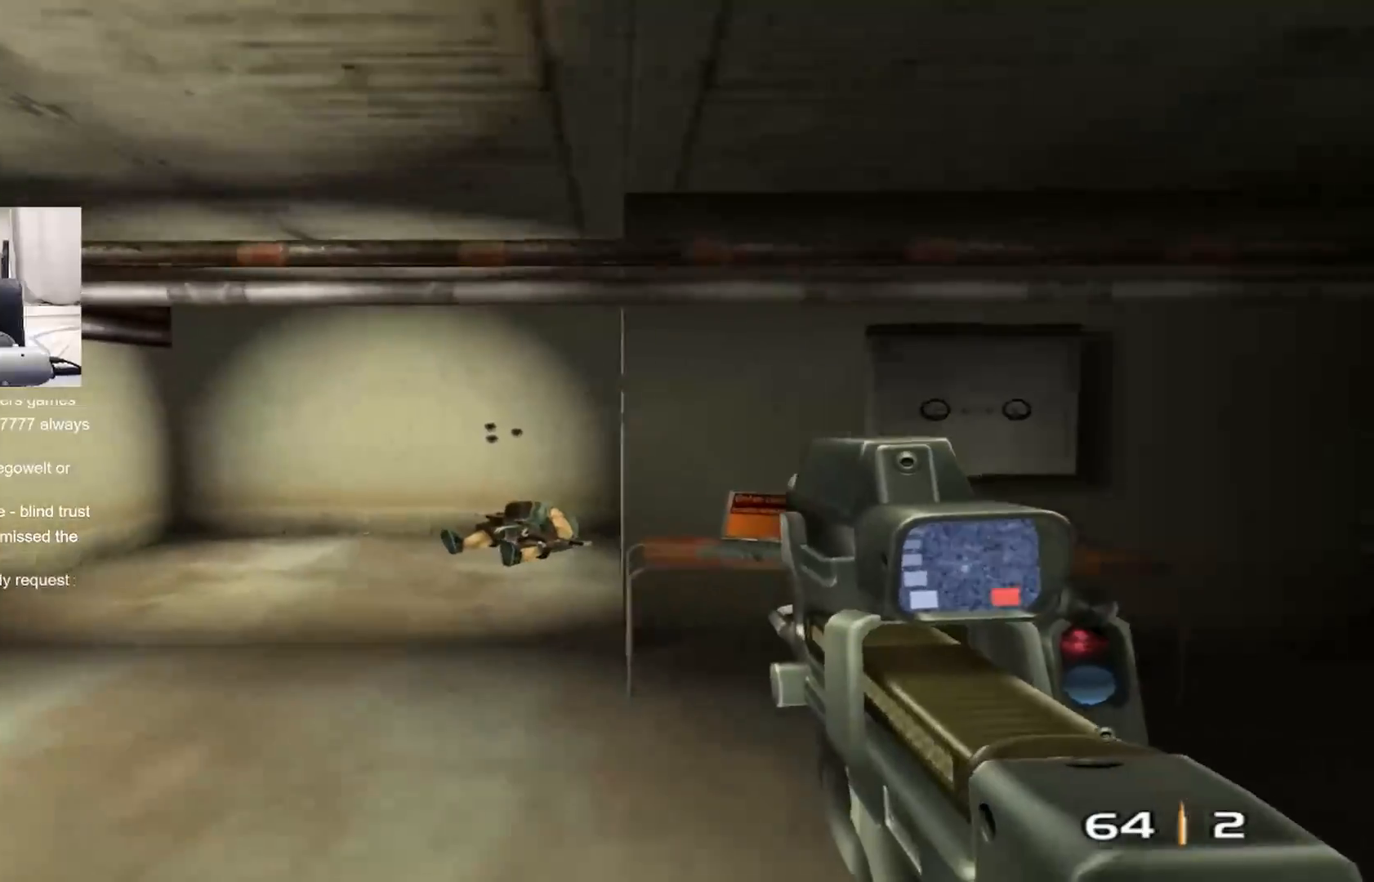
{"buttons": [], "left_stick": "up-left", "right_stick": "down-right", "events": [[117, "right_stick", "right"], [283, "right_stick", "center"], [417, "right_stick", "down-right"]]}
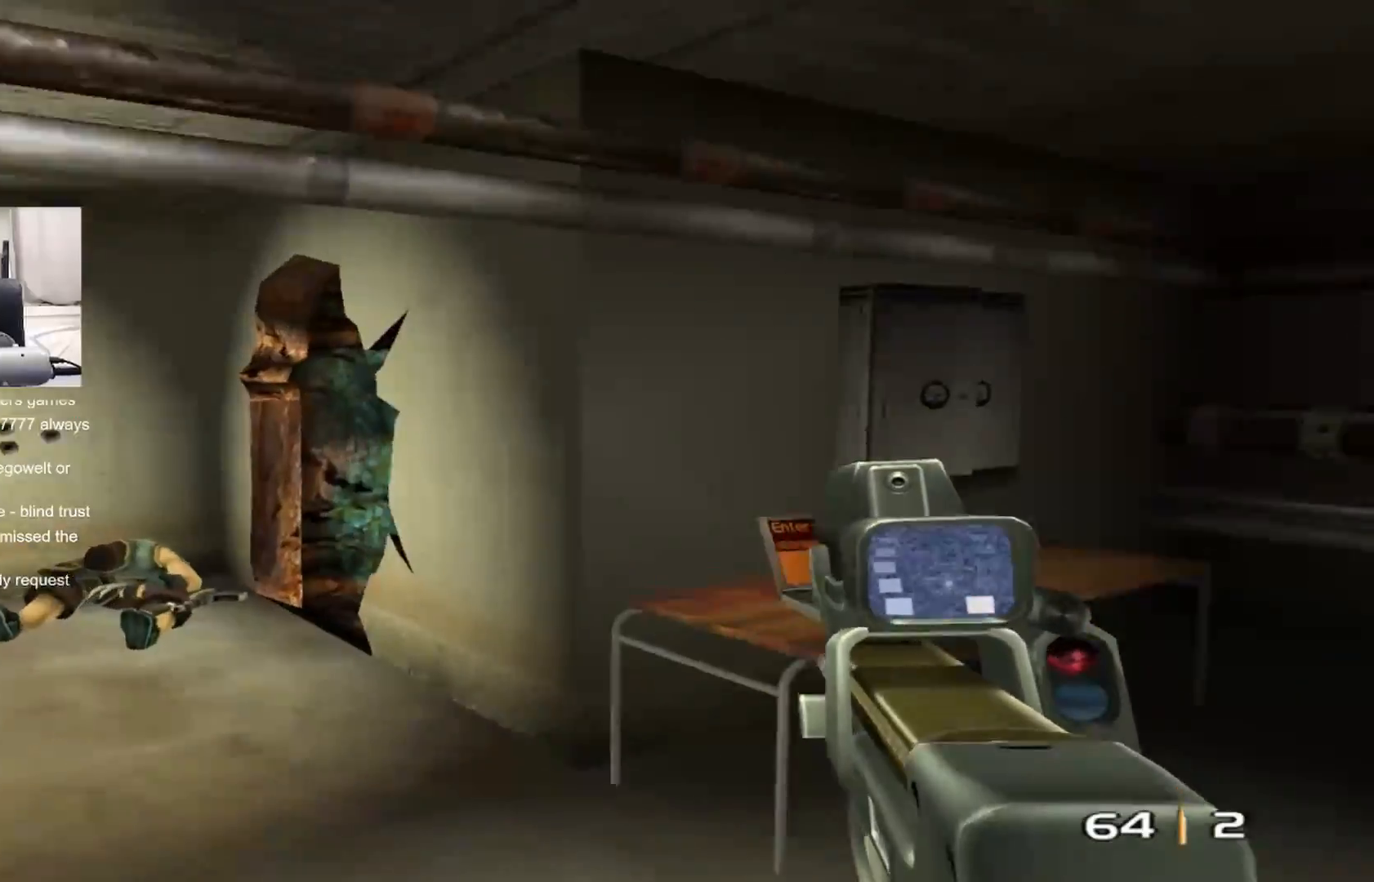
{"buttons": [], "left_stick": "up-left", "right_stick": "center", "events": [[67, "right_stick", "center"], [283, "right_stick", "right"], [383, "right_stick", "center"]]}
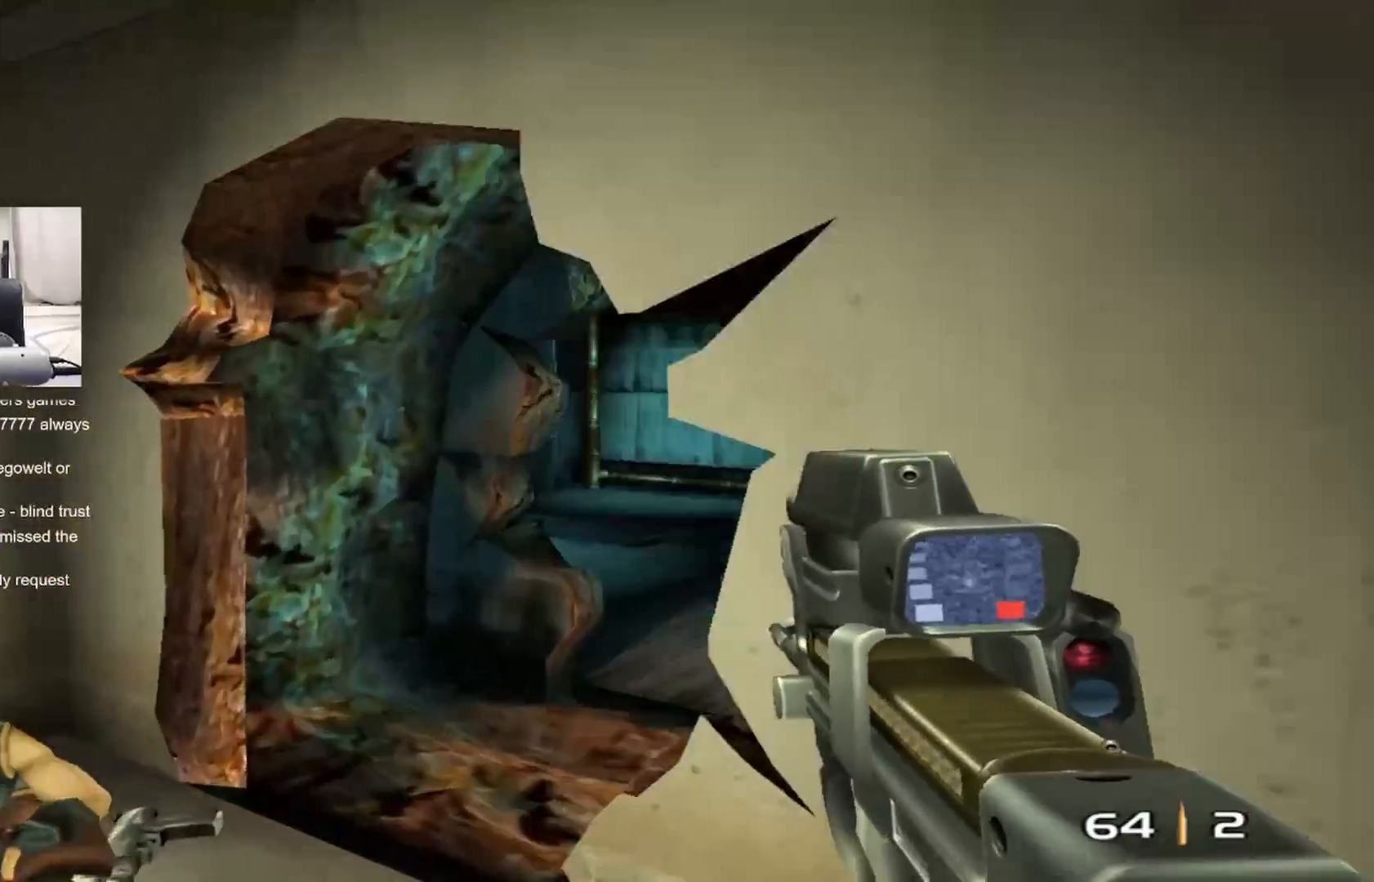
{"buttons": [], "left_stick": "up-right", "right_stick": "up-left", "events": [[350, "left_stick", "up-right"], [467, "right_stick", "up-left"]]}
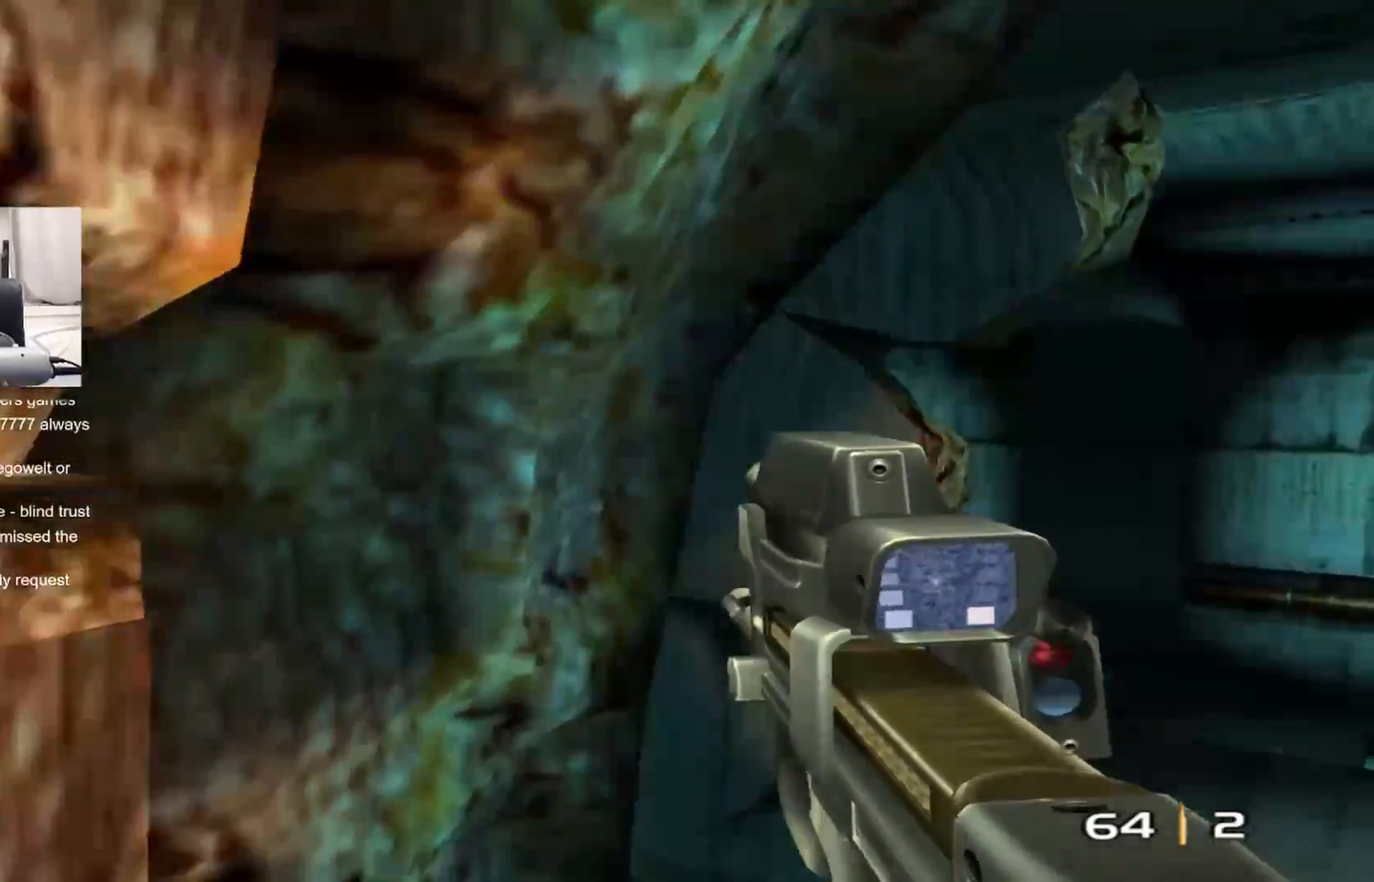
{"buttons": ["R2"], "left_stick": "center", "right_stick": "center", "events": [[50, "right_stick", "center"], [333, "left_stick", "down-right"], [350, "right_stick", "down"], [400, "R2", "down"], [417, "left_stick", "center"], [417, "right_stick", "center"]]}
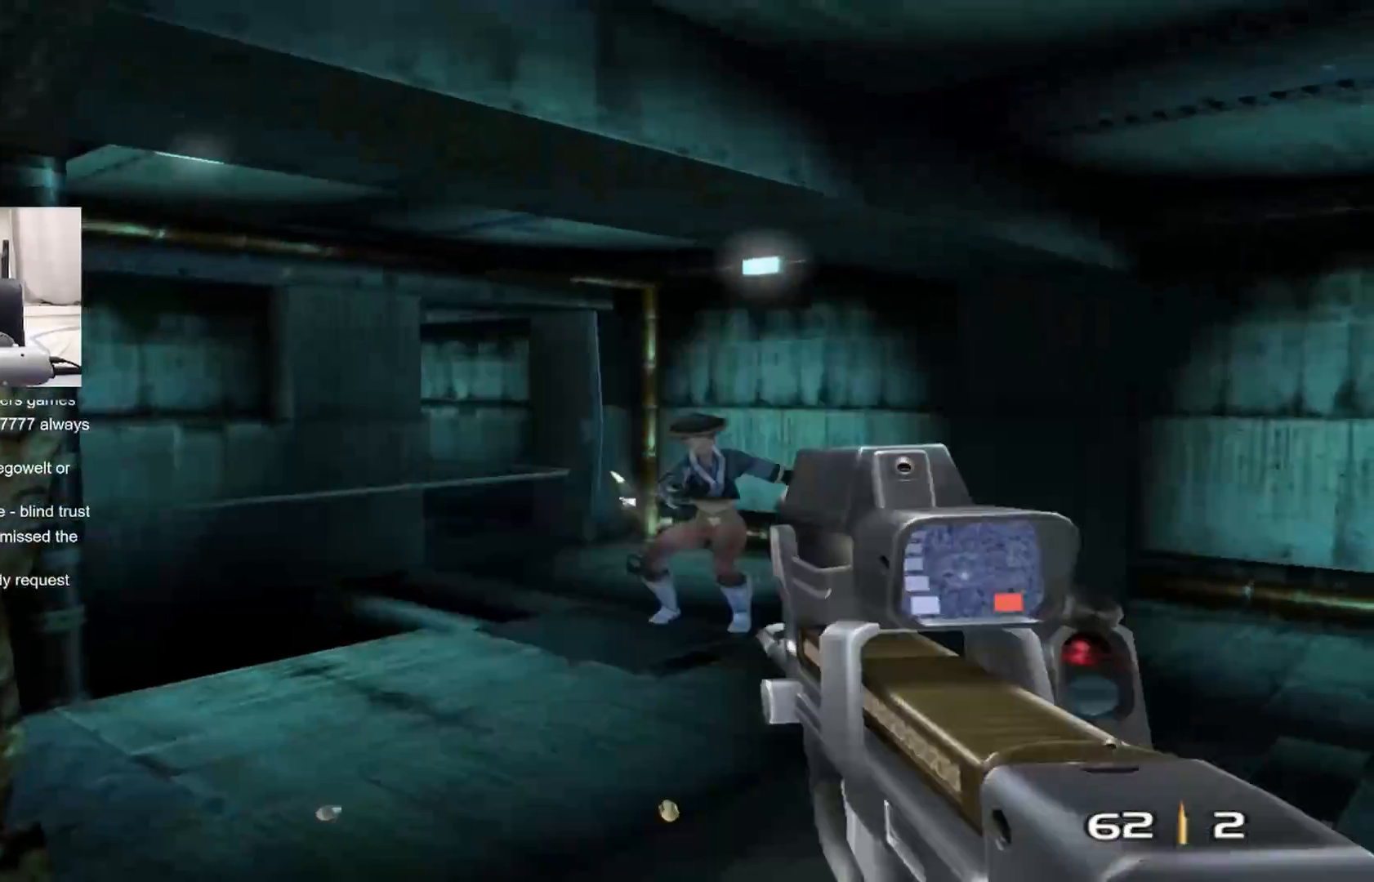
{"buttons": ["R2"], "left_stick": "center", "right_stick": "center", "events": [[150, "right_stick", "right"], [217, "right_stick", "center"], [317, "right_stick", "right"], [417, "right_stick", "center"]]}